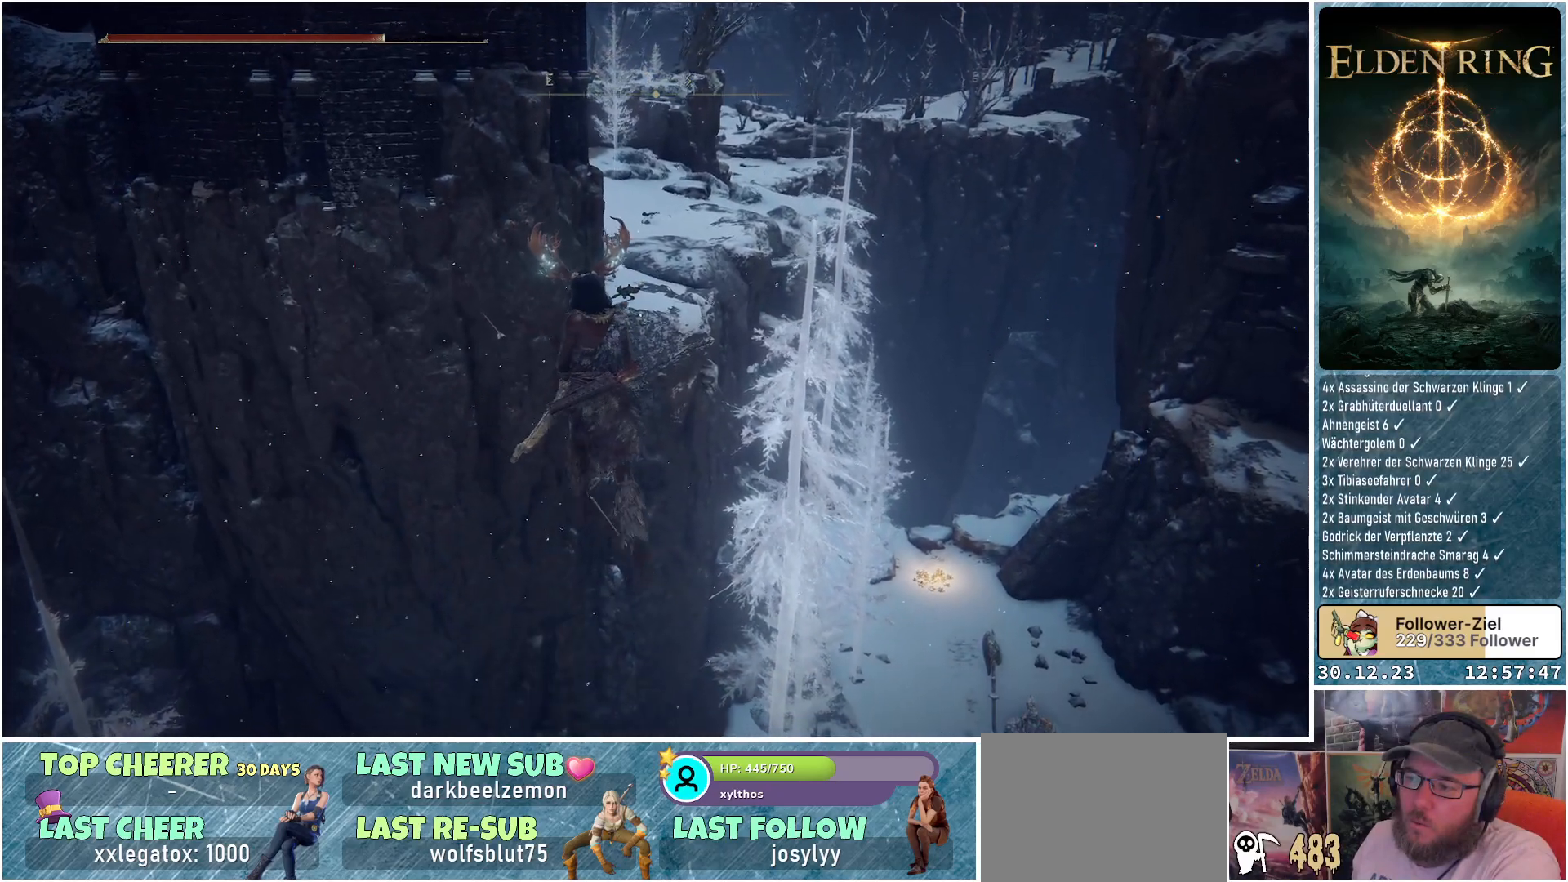
Gameplay with a controller (Xbox layout); each line is a JSON object with the inputs held at the frame after it. "events" lists button and stick changes between this image and that frame as [ms after this image, input, new state], when the widget could be followed in between.
{"buttons": [], "left_stick": "up-left", "right_stick": "center", "events": [[500, "right_stick", "center"]]}
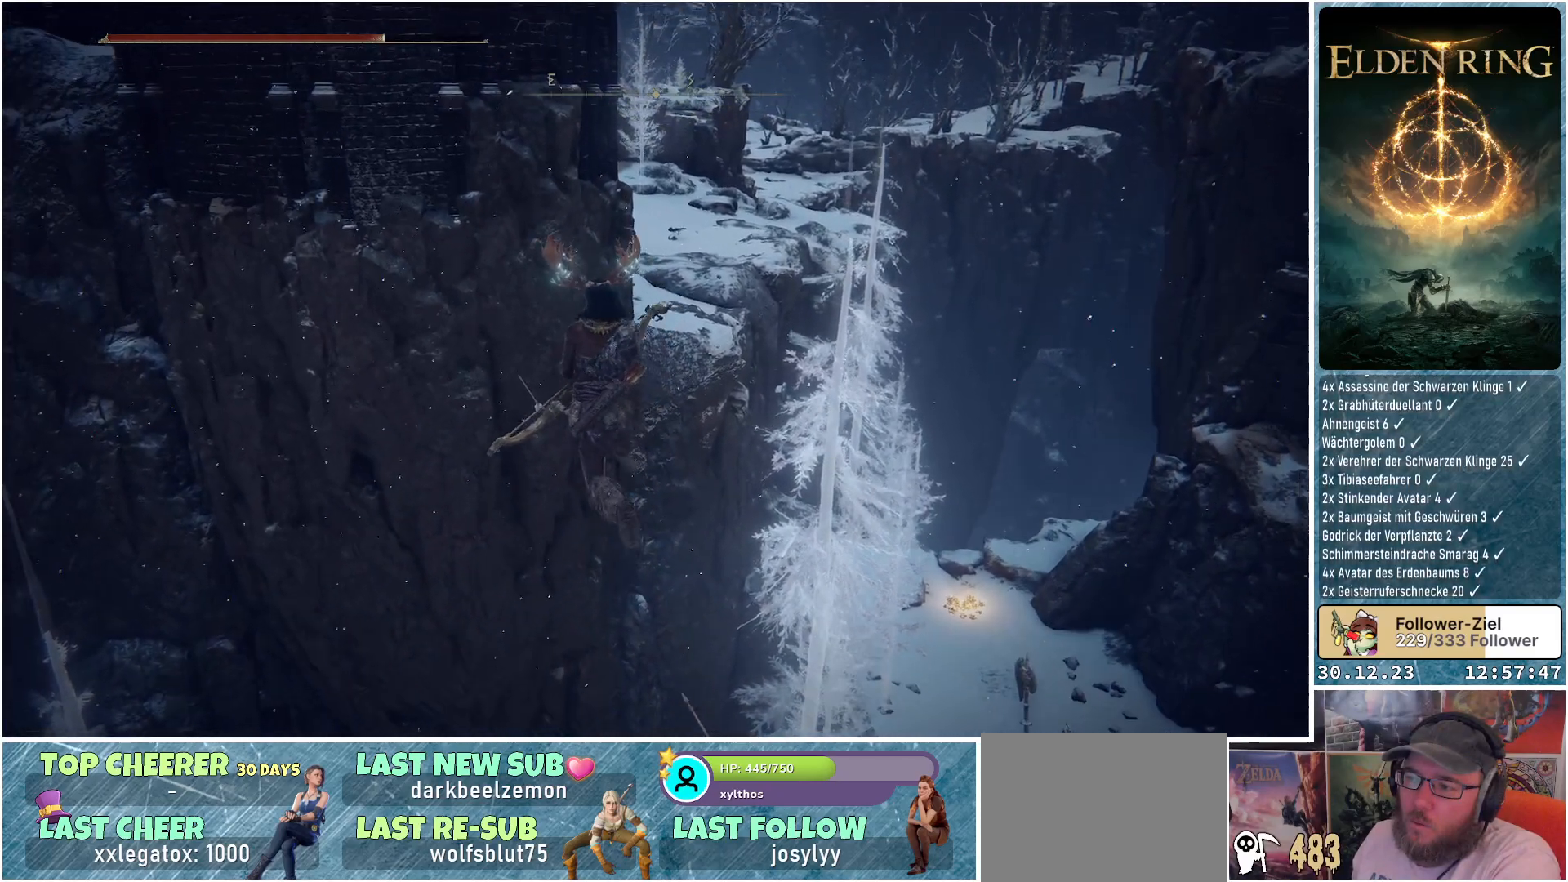
{"buttons": [], "left_stick": "up-left", "right_stick": "center", "events": []}
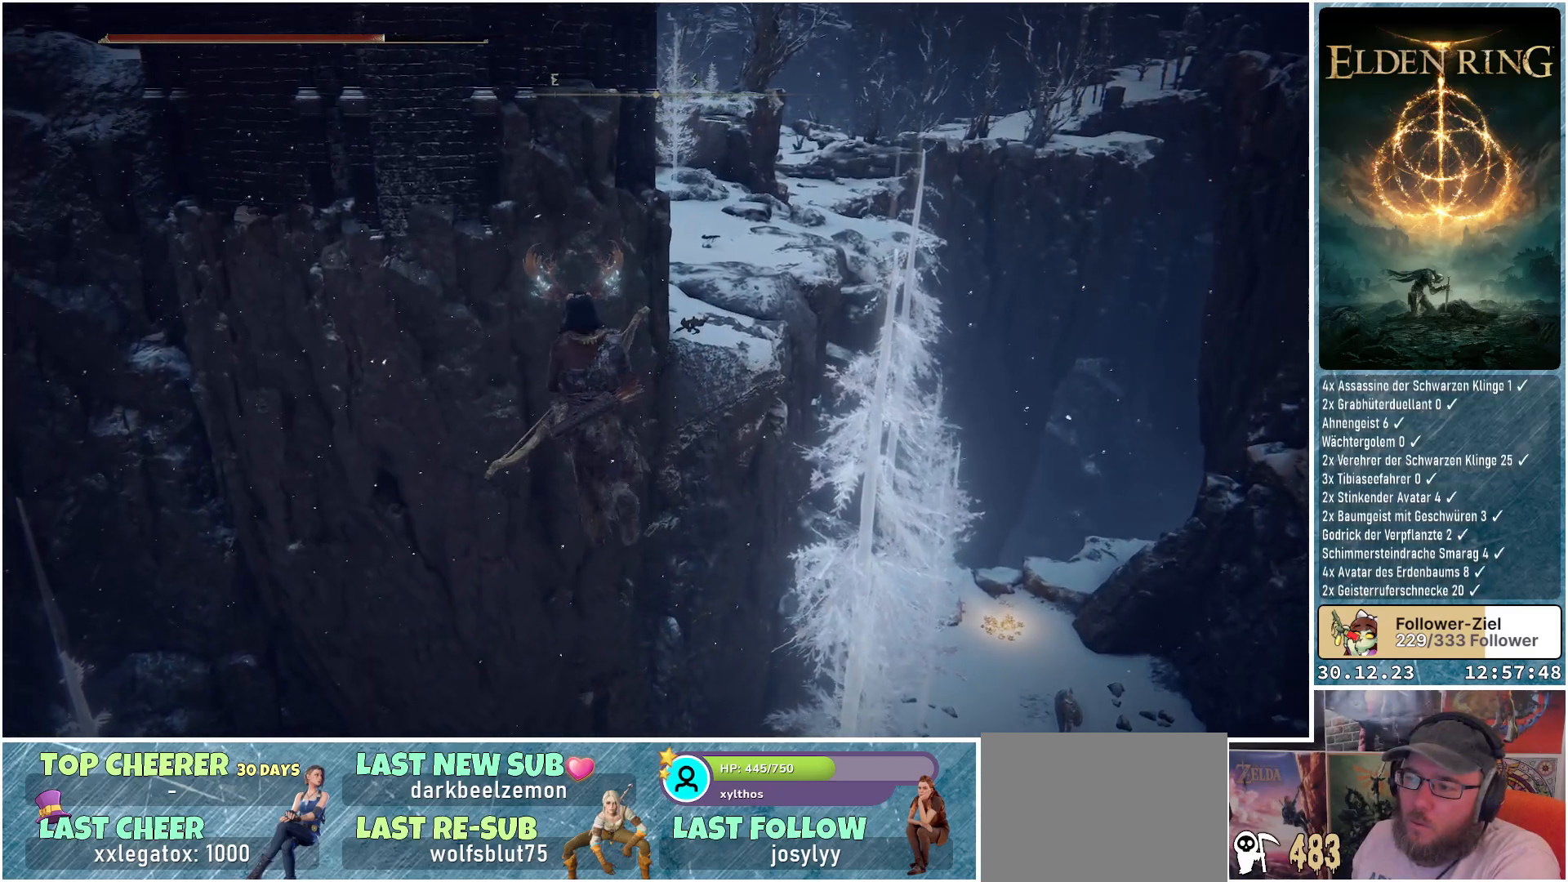
{"buttons": [], "left_stick": "center", "right_stick": "center", "events": [[133, "left_stick", "center"]]}
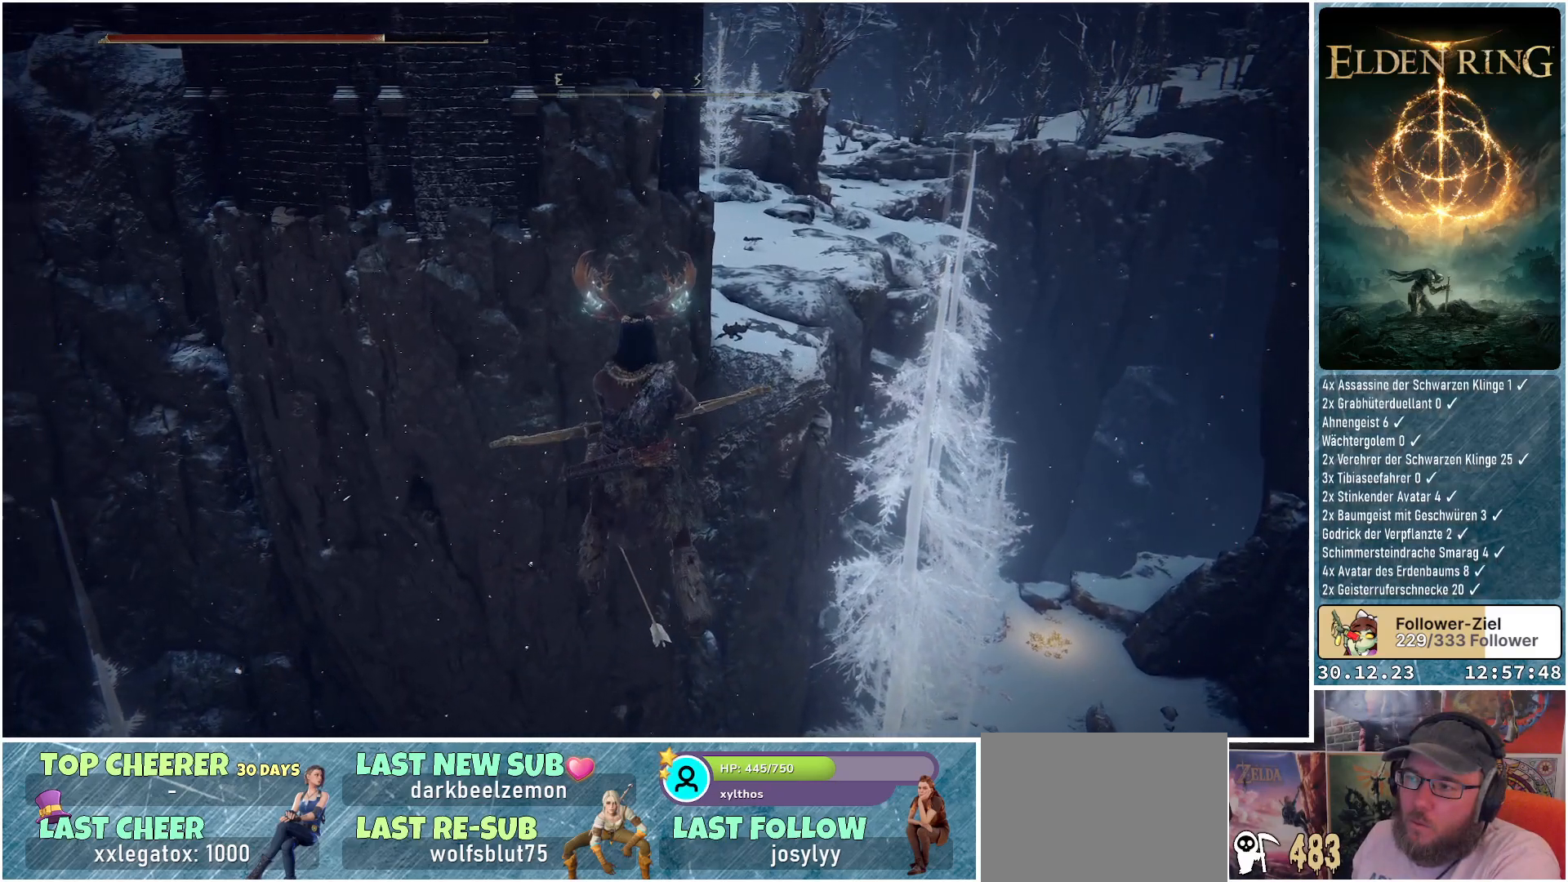
{"buttons": [], "left_stick": "center", "right_stick": "up-left", "events": [[217, "right_stick", "left"], [284, "right_stick", "up-left"]]}
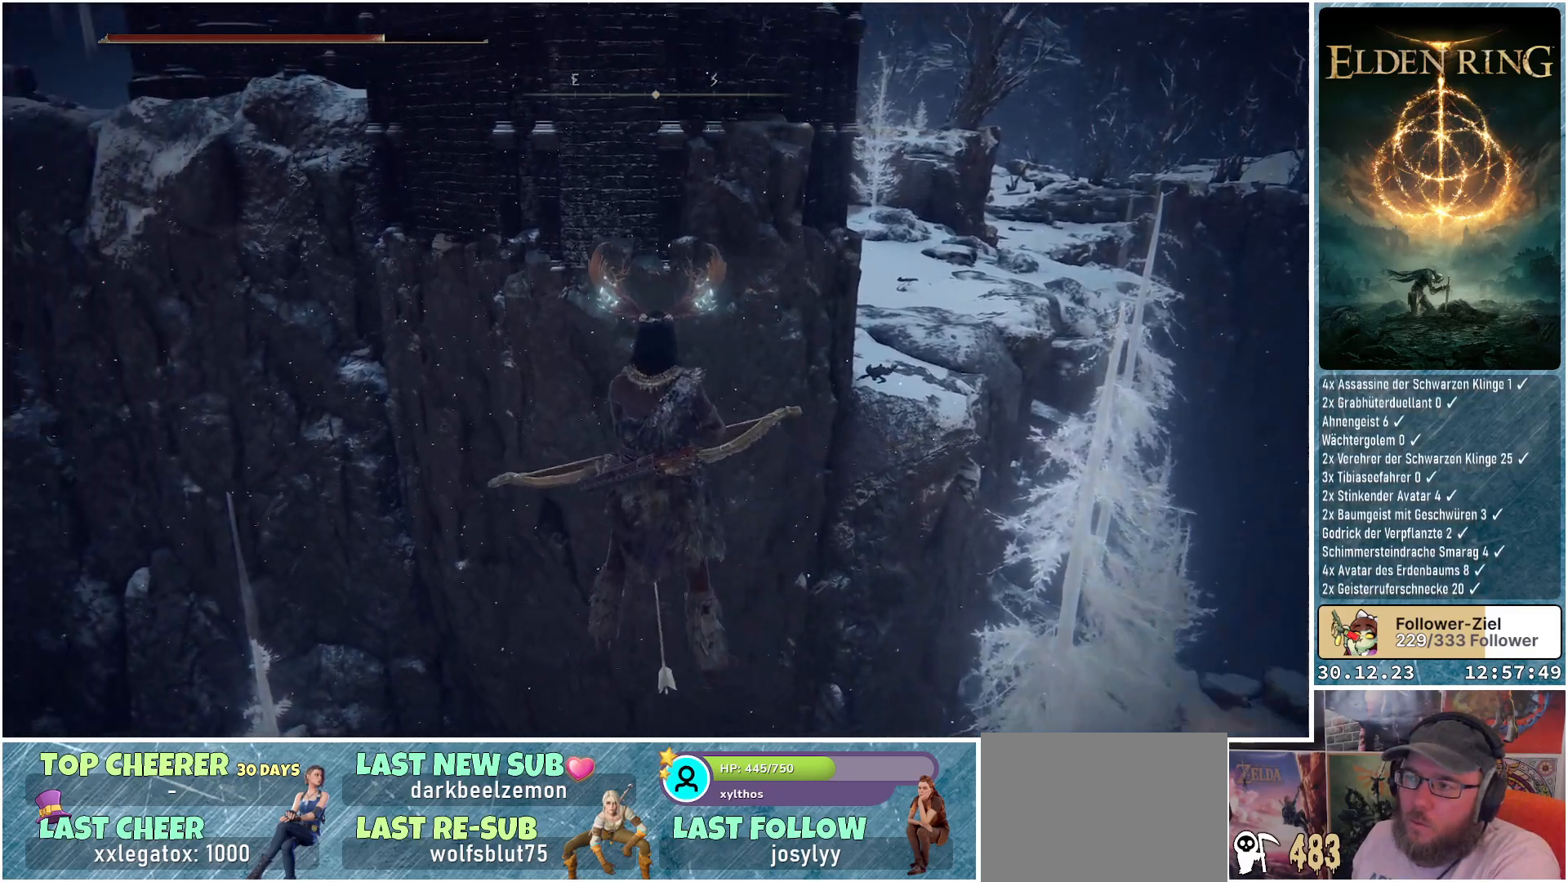
{"buttons": [], "left_stick": "center", "right_stick": "center", "events": [[167, "right_stick", "center"]]}
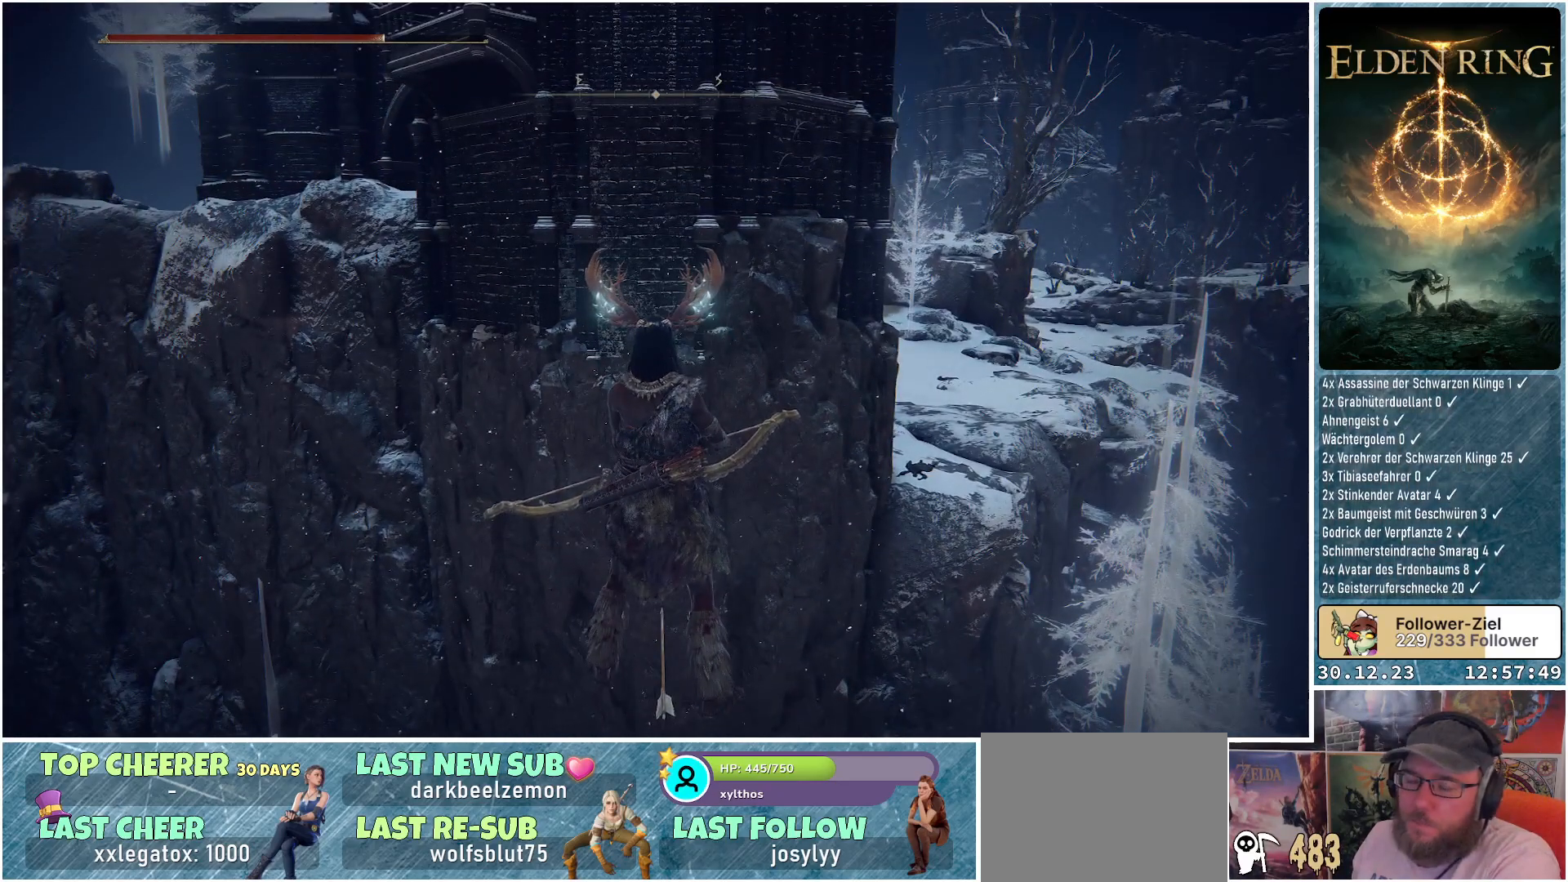
{"buttons": [], "left_stick": "center", "right_stick": "center", "events": []}
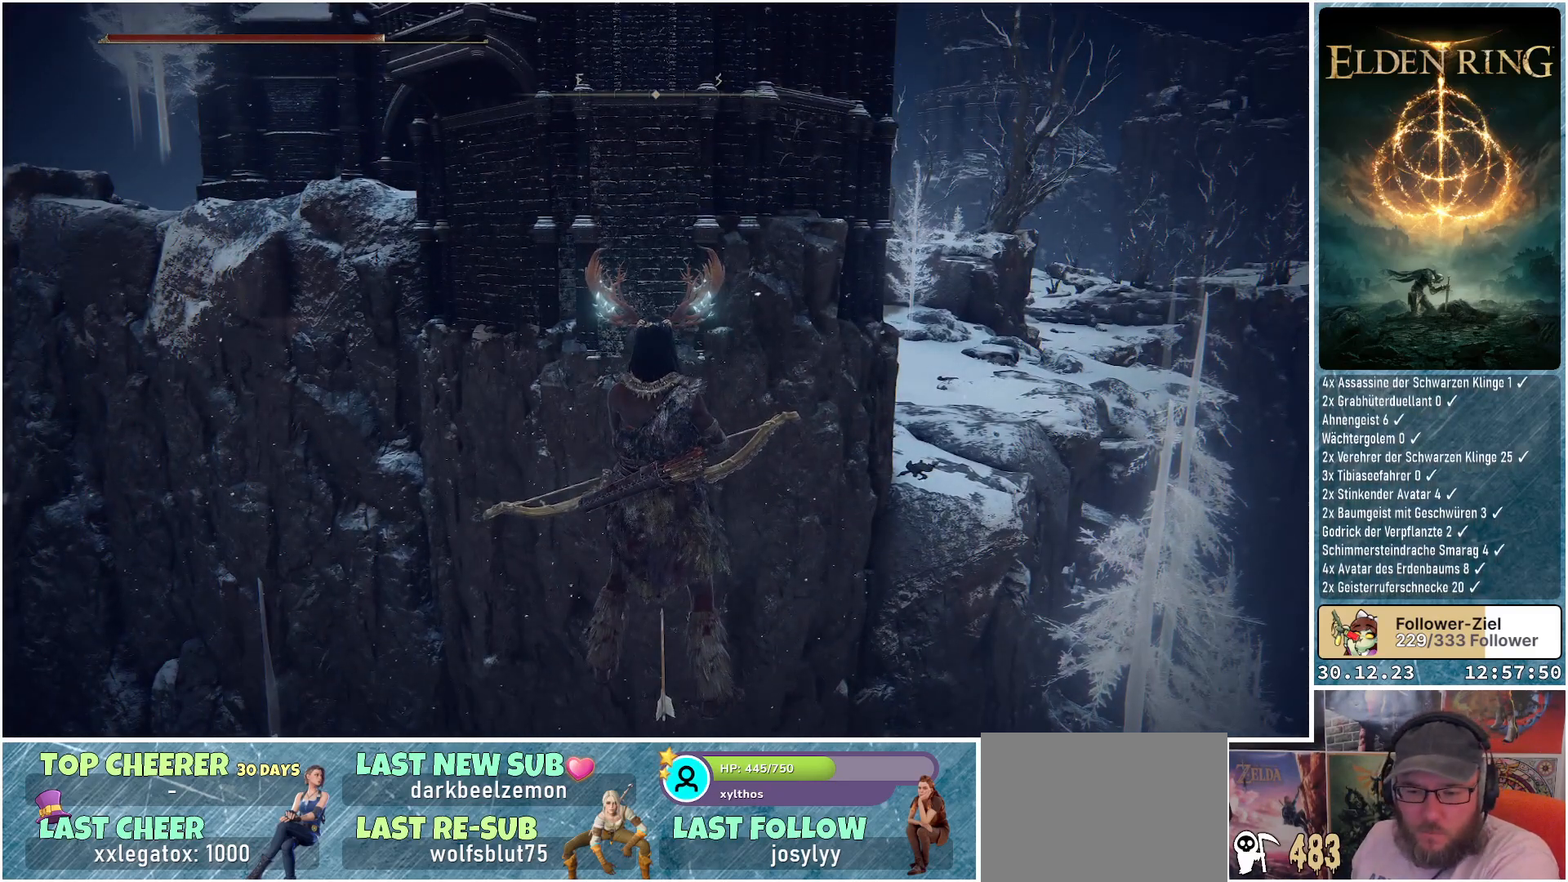
{"buttons": [], "left_stick": "center", "right_stick": "center", "events": []}
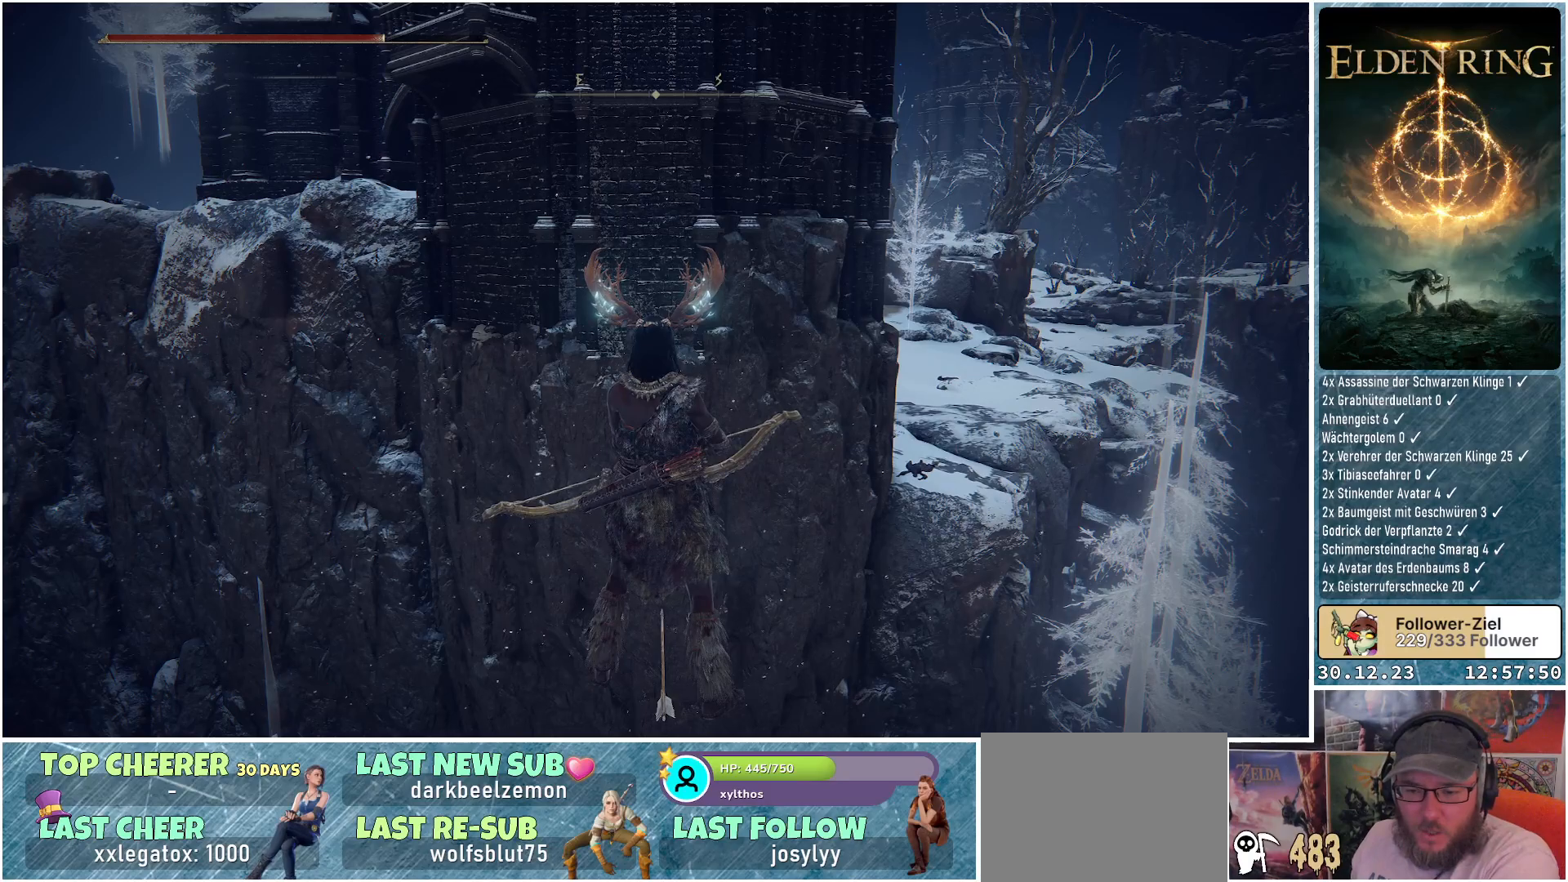
{"buttons": [], "left_stick": "center", "right_stick": "center", "events": []}
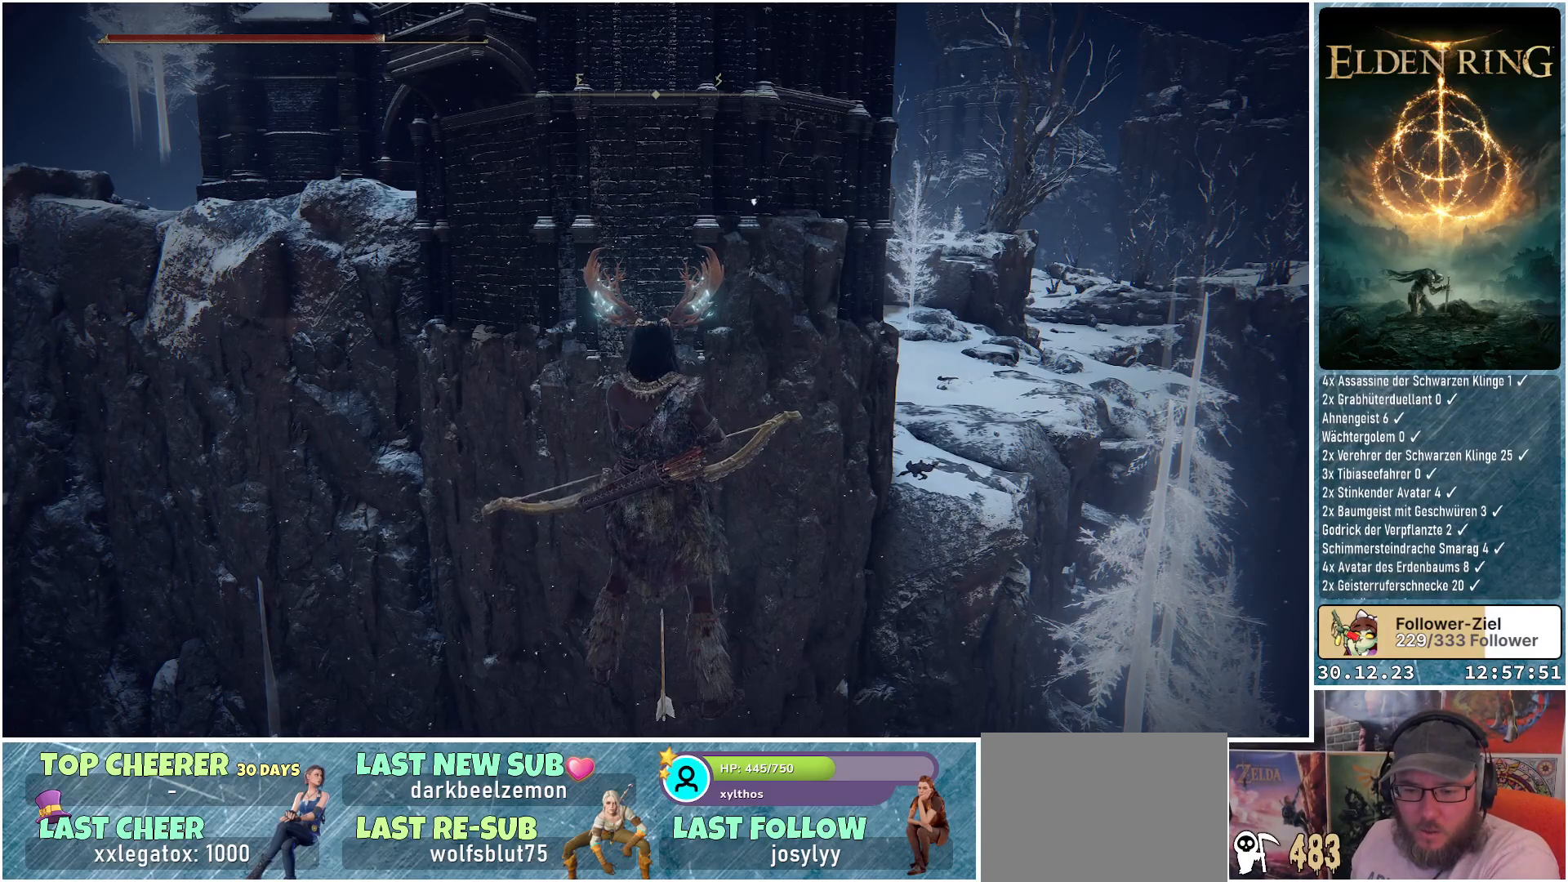
{"buttons": [], "left_stick": "center", "right_stick": "center", "events": []}
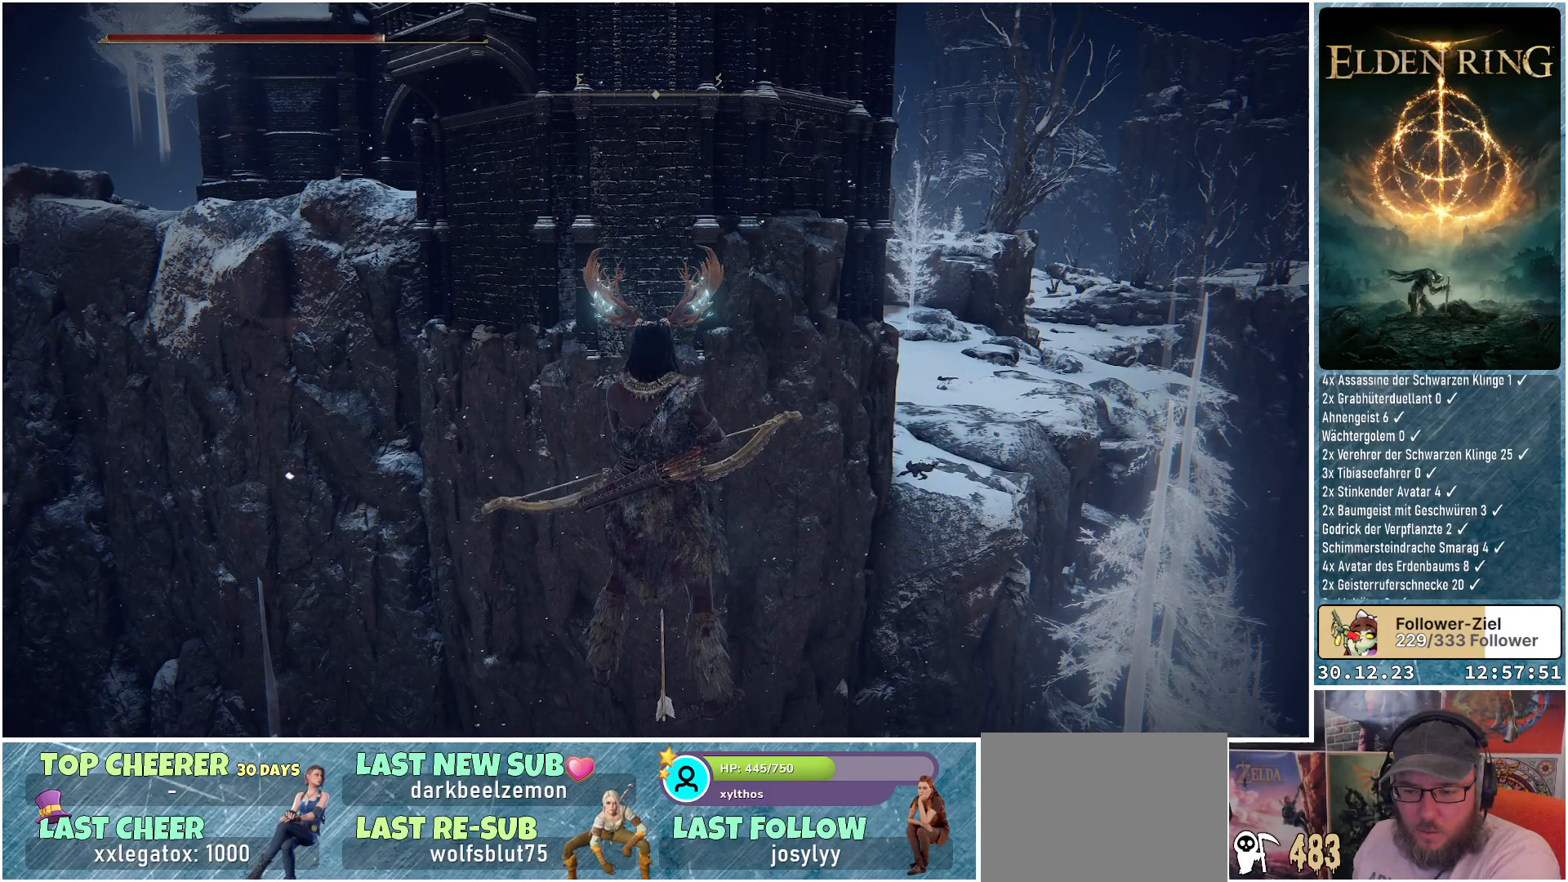
{"buttons": [], "left_stick": "center", "right_stick": "center", "events": []}
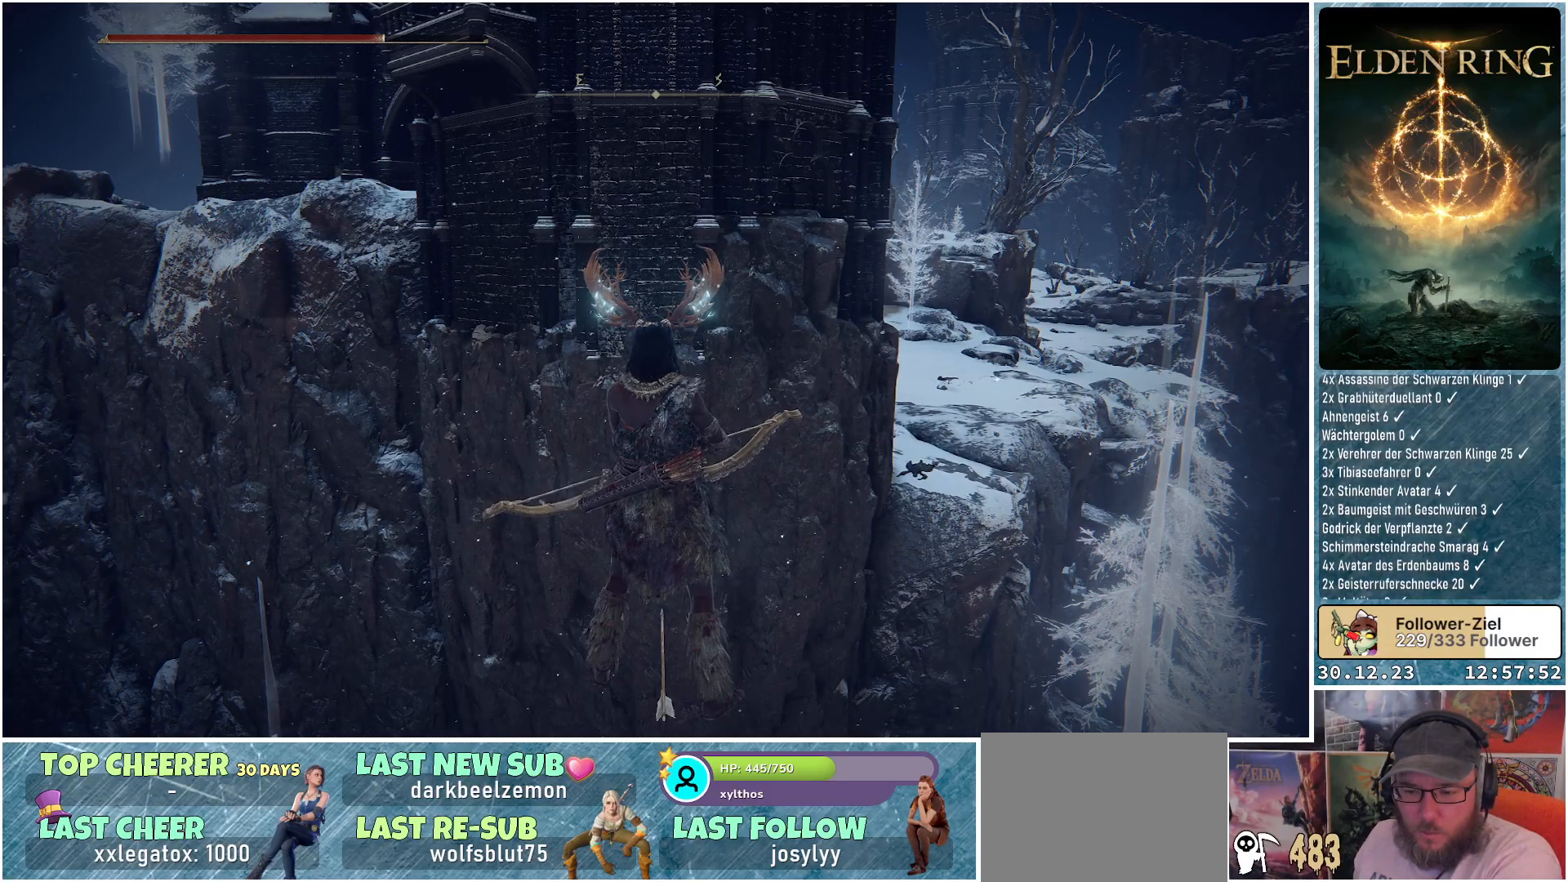
{"buttons": [], "left_stick": "center", "right_stick": "center", "events": []}
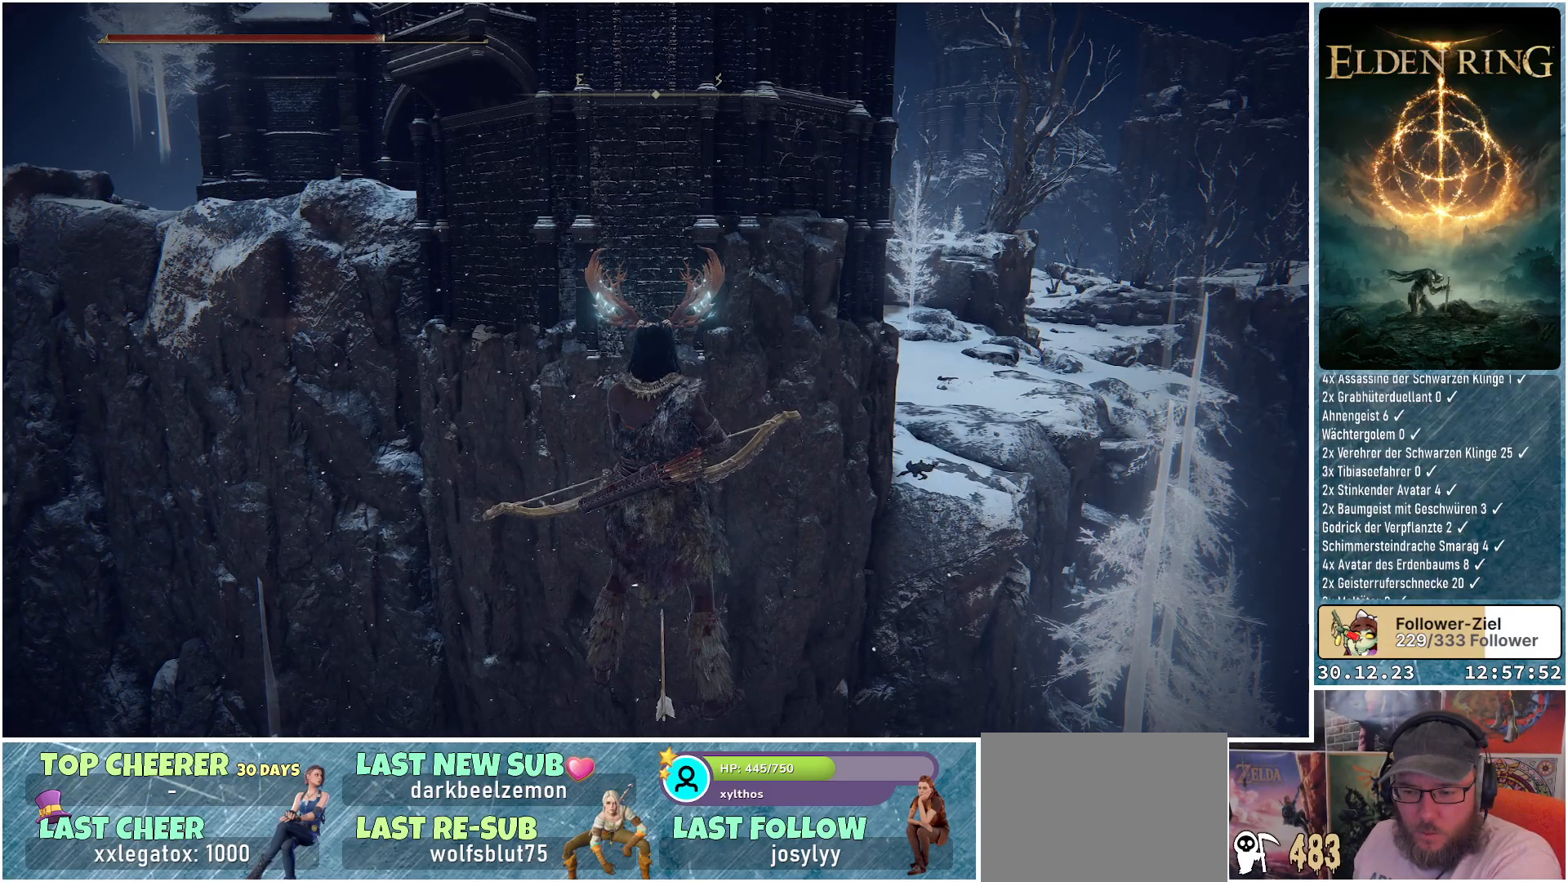
{"buttons": [], "left_stick": "center", "right_stick": "center", "events": []}
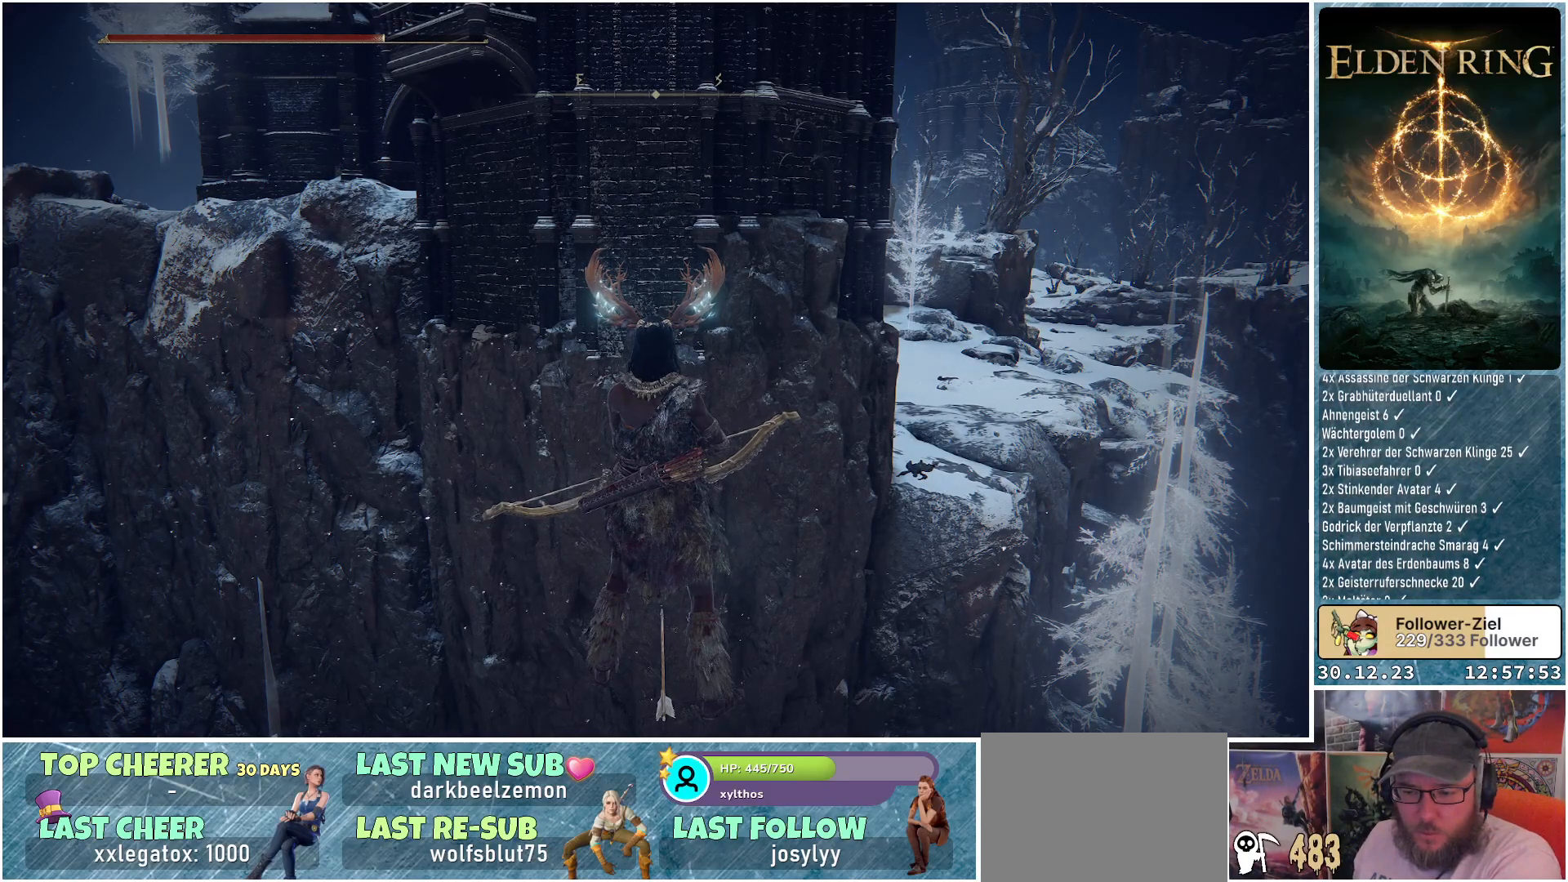
{"buttons": [], "left_stick": "center", "right_stick": "center", "events": []}
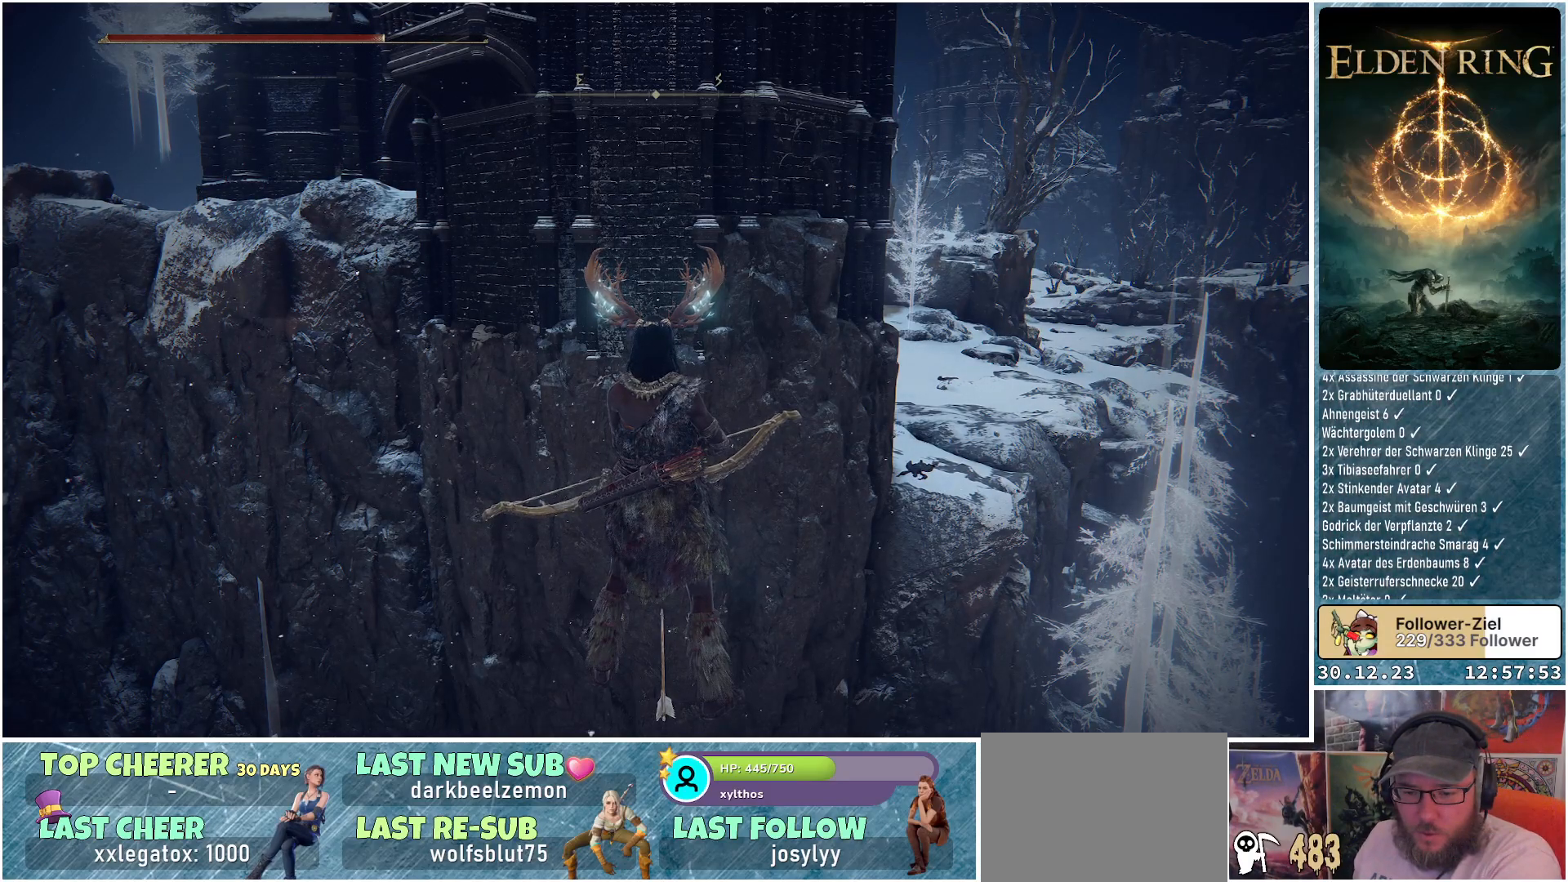
{"buttons": [], "left_stick": "center", "right_stick": "center", "events": []}
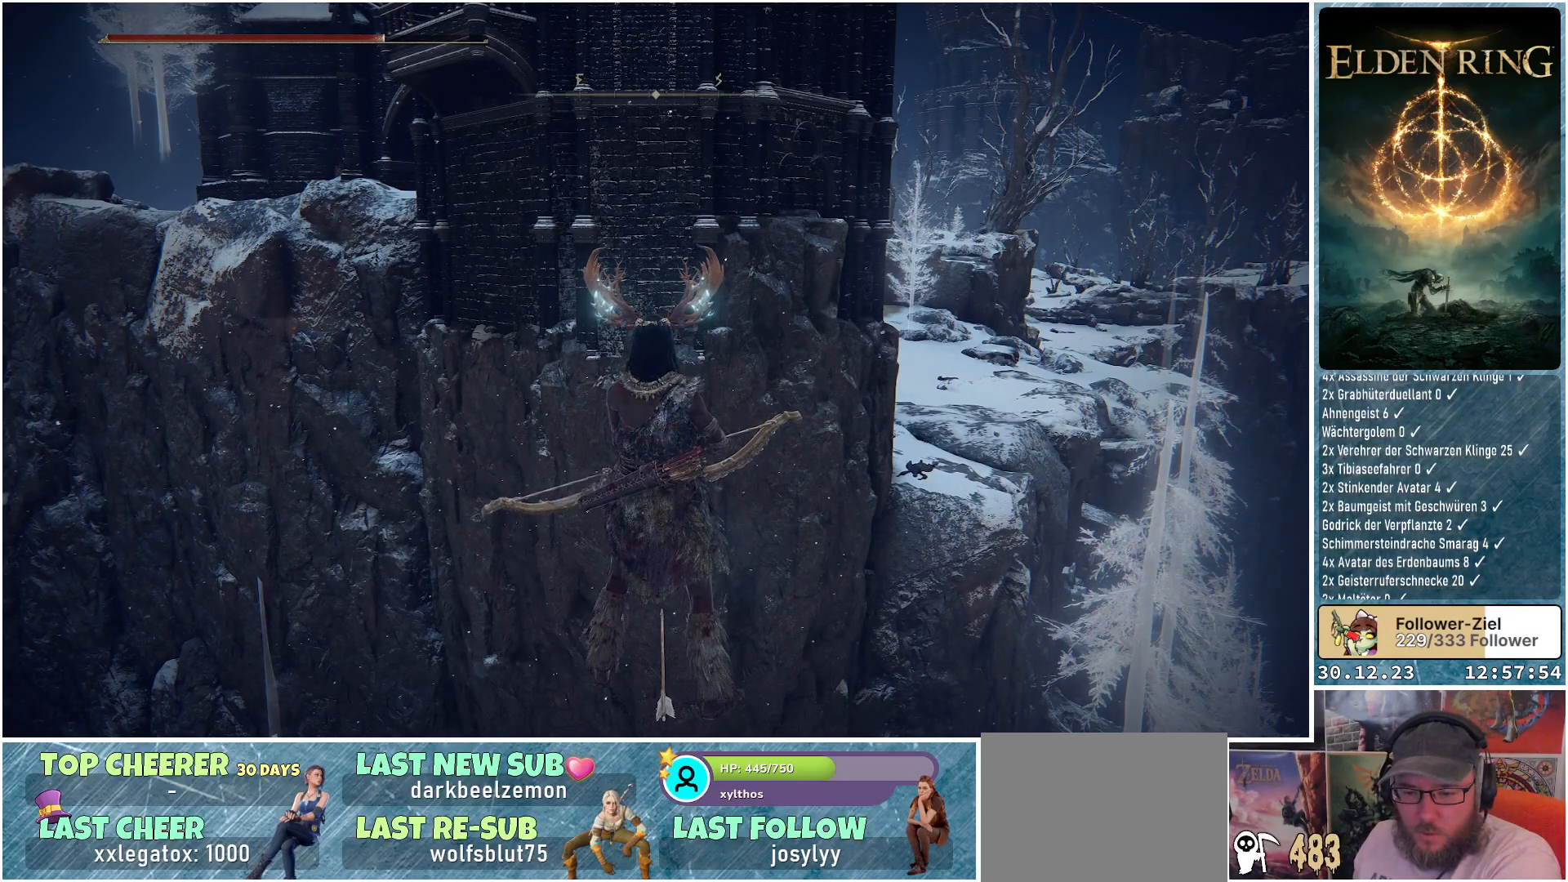
{"buttons": [], "left_stick": "center", "right_stick": "down", "events": [[117, "right_stick", "down-right"], [233, "right_stick", "down"]]}
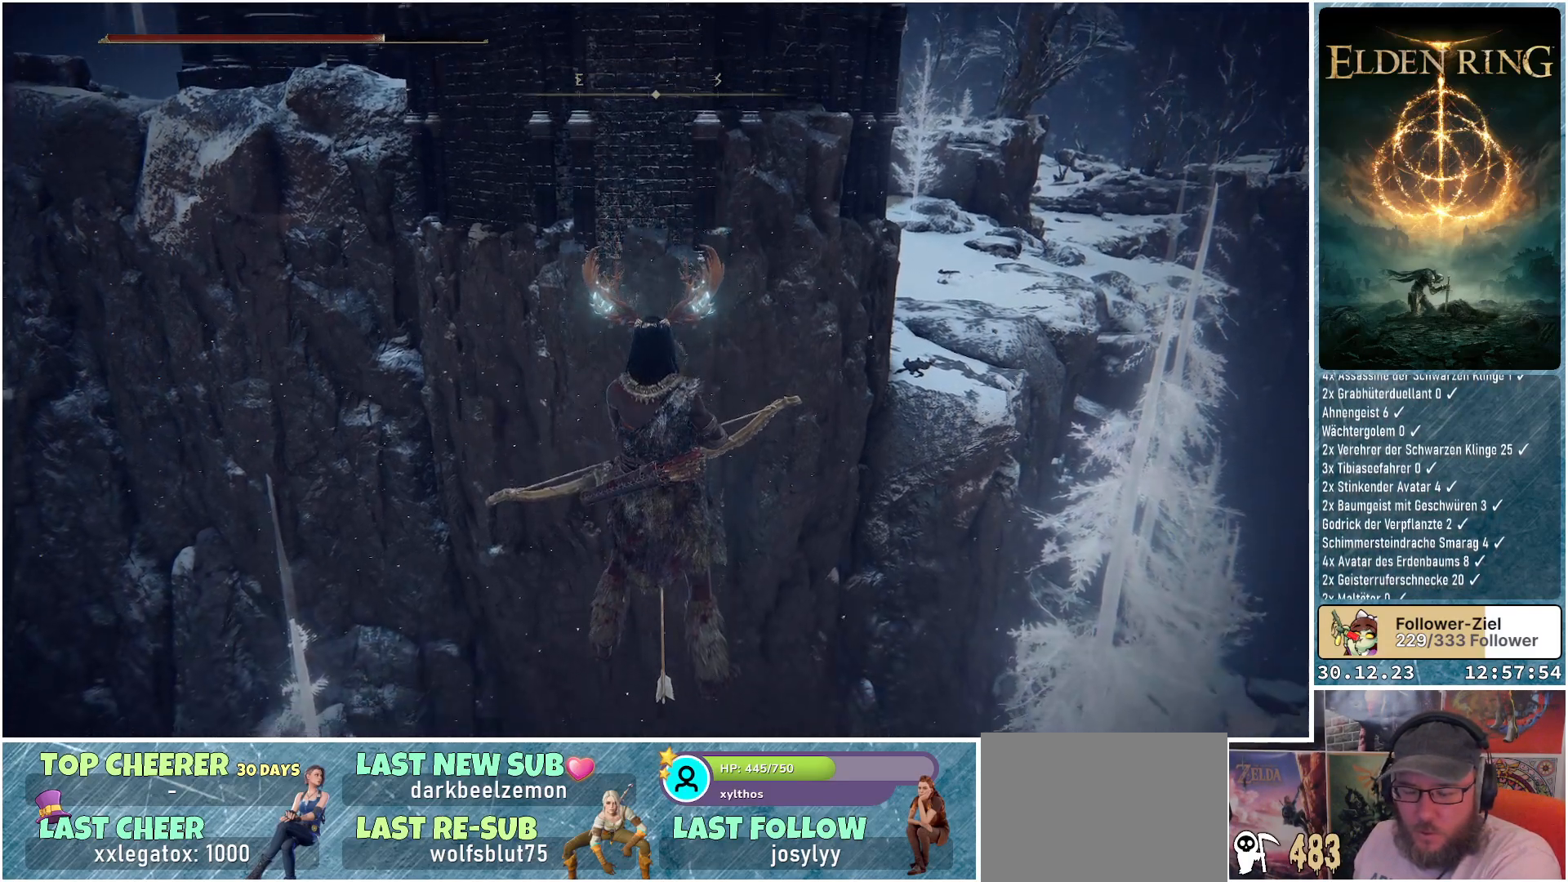
{"buttons": ["L1"], "left_stick": "center", "right_stick": "center", "events": [[284, "right_stick", "center"], [317, "L1", "down"]]}
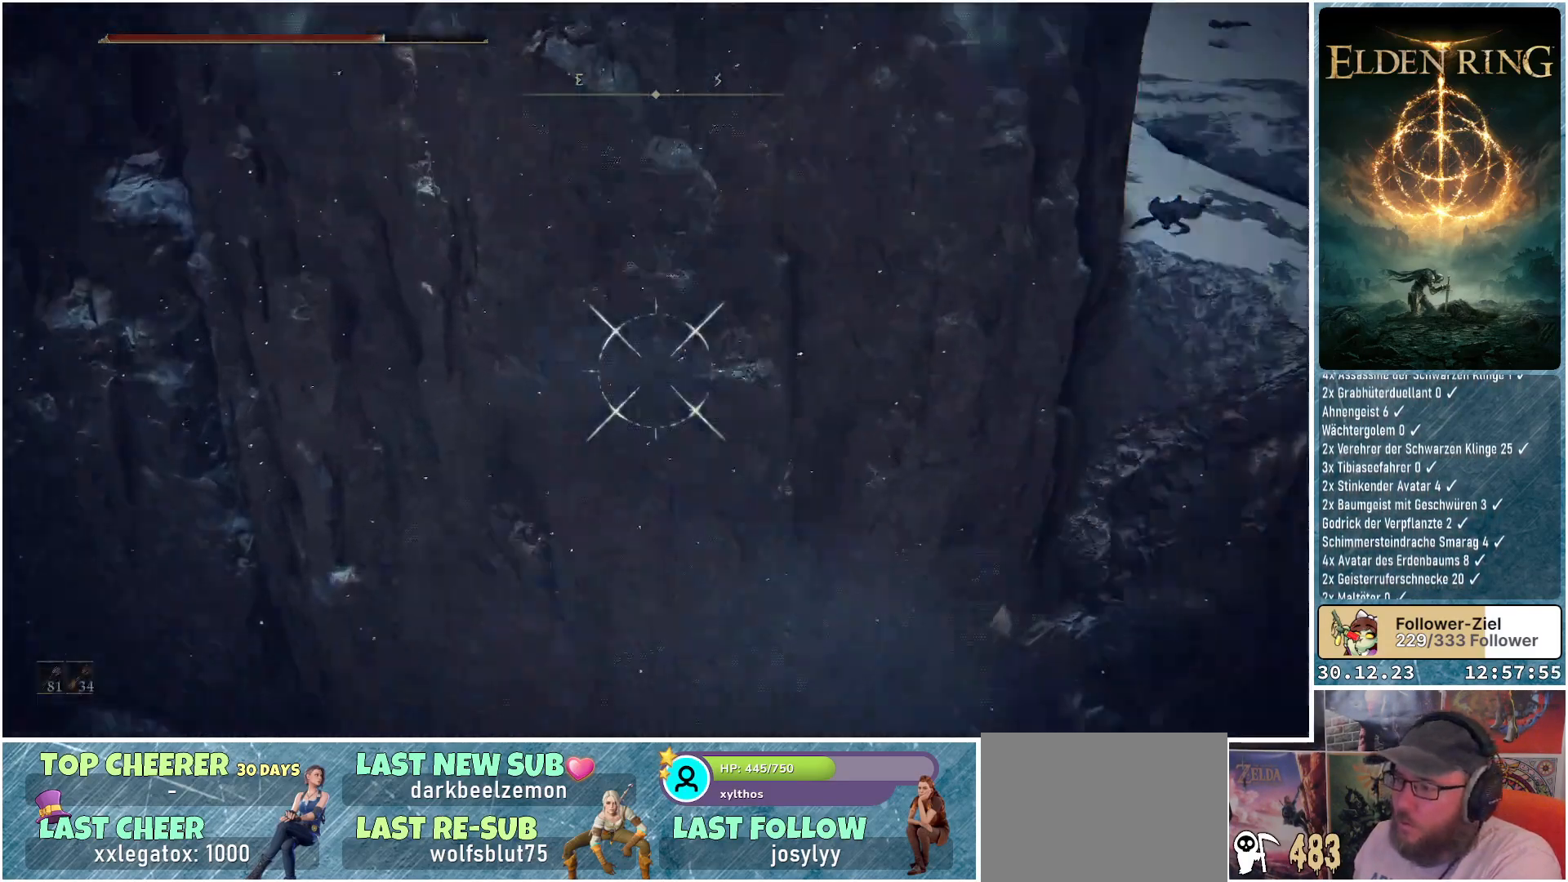
{"buttons": ["L1"], "left_stick": "center", "right_stick": "down", "events": [[117, "right_stick", "down"]]}
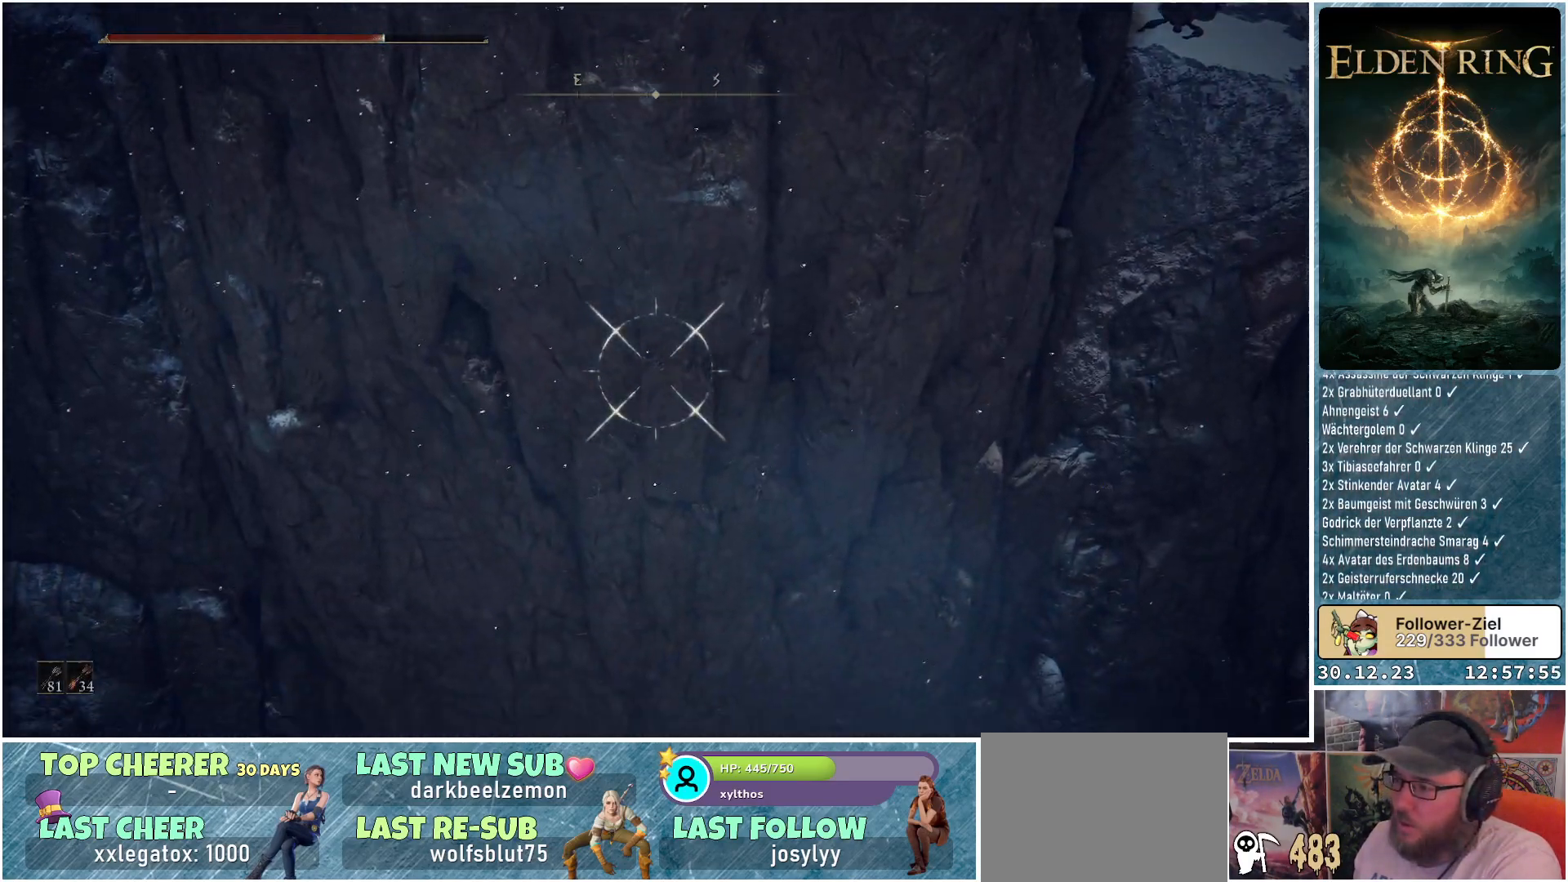
{"buttons": ["L1"], "left_stick": "center", "right_stick": "center", "events": [[150, "R1", "down"], [251, "right_stick", "down-left"], [284, "R1", "up"], [384, "right_stick", "center"]]}
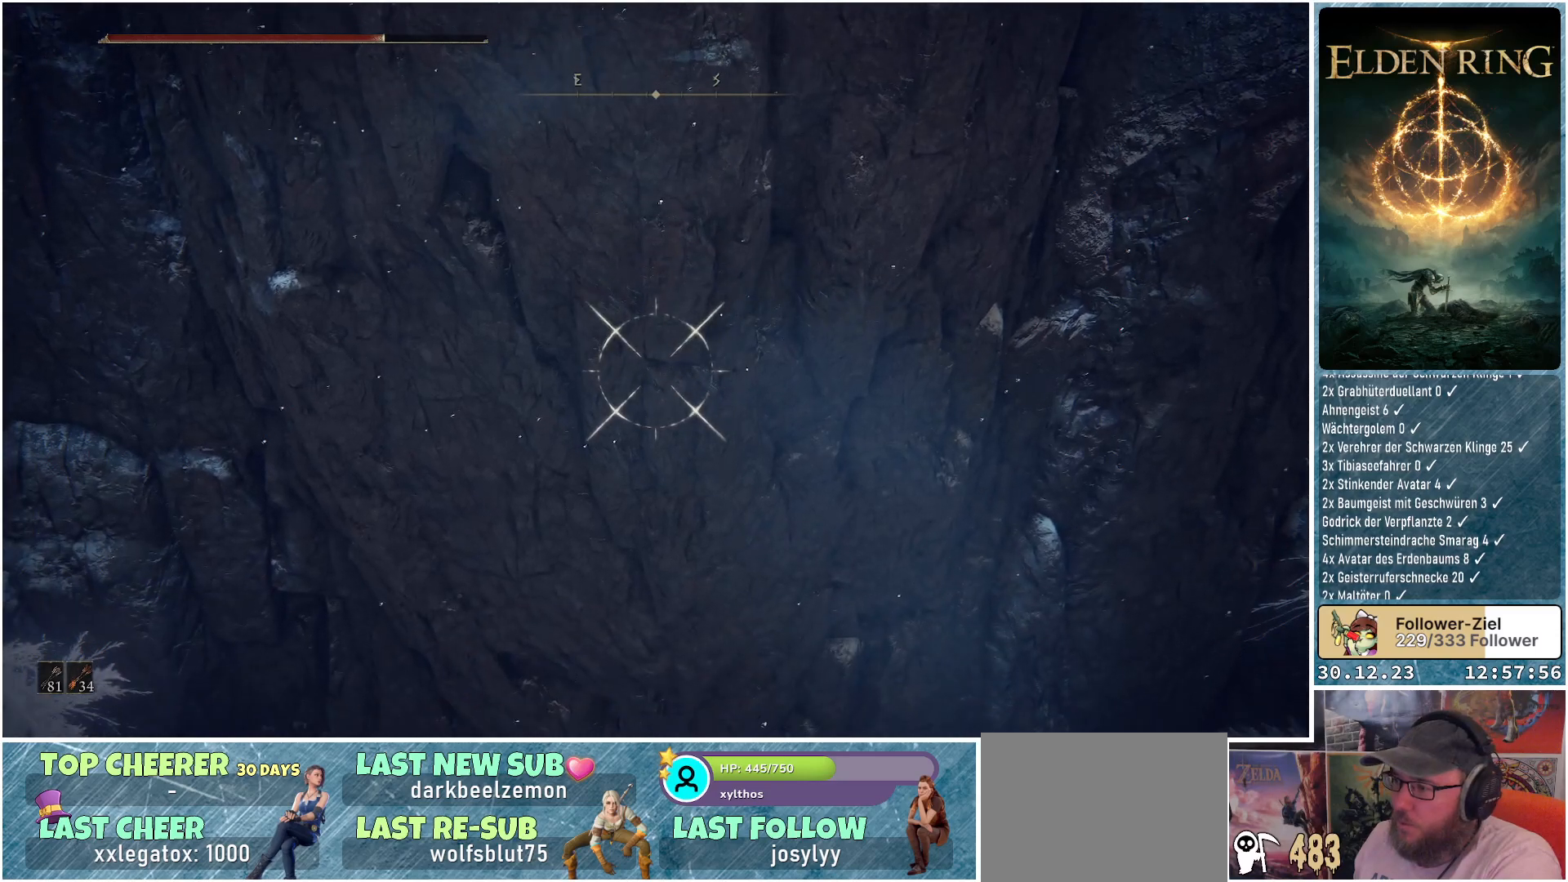
{"buttons": ["L1"], "left_stick": "center", "right_stick": "center", "events": []}
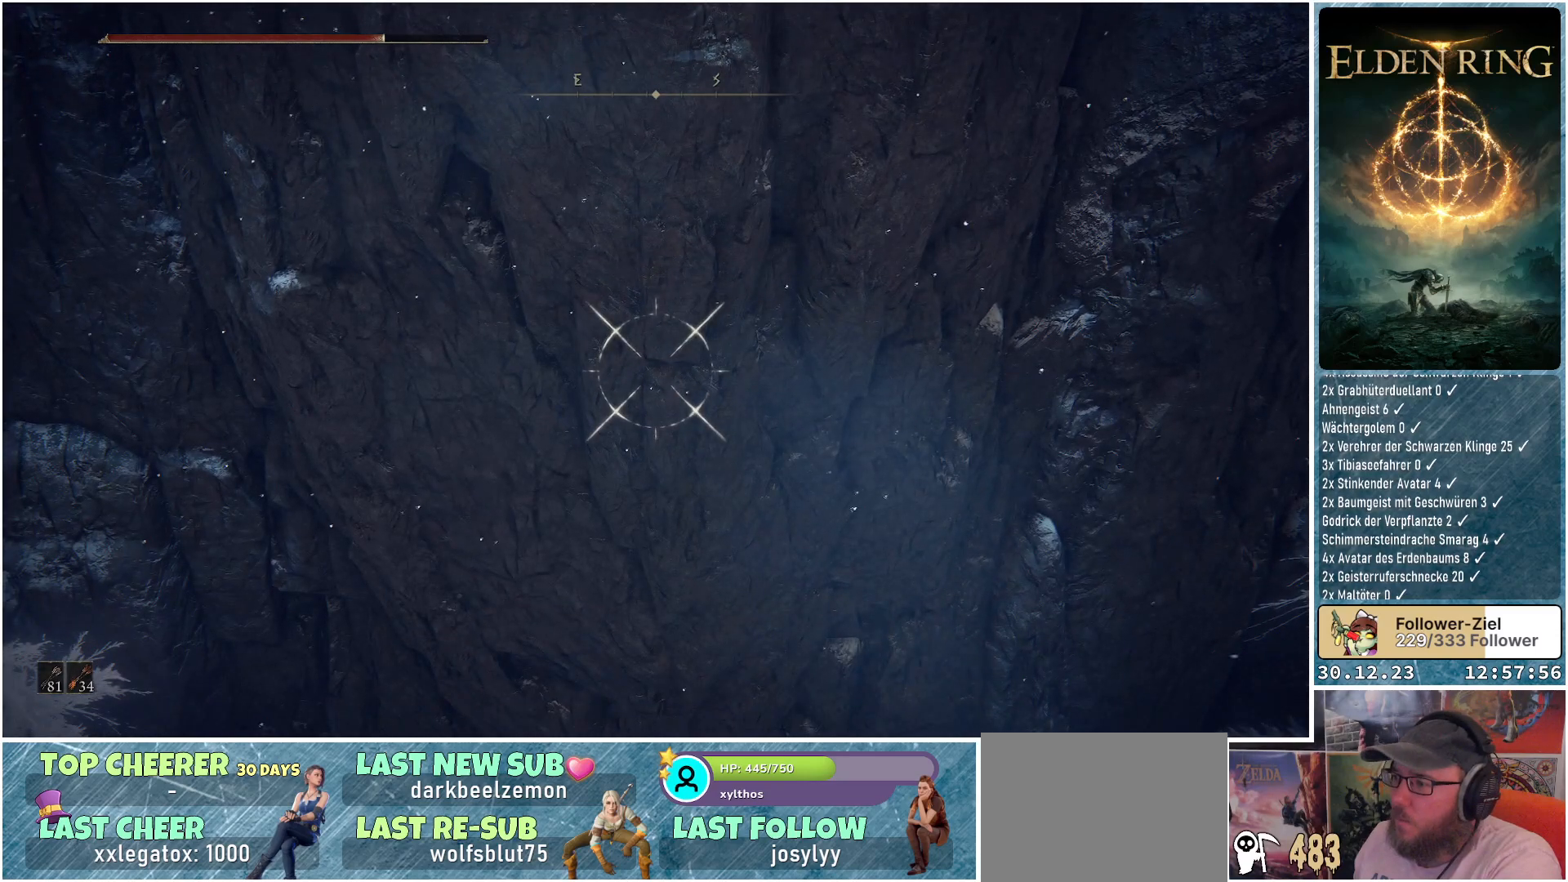
{"buttons": ["L1"], "left_stick": "center", "right_stick": "center", "events": []}
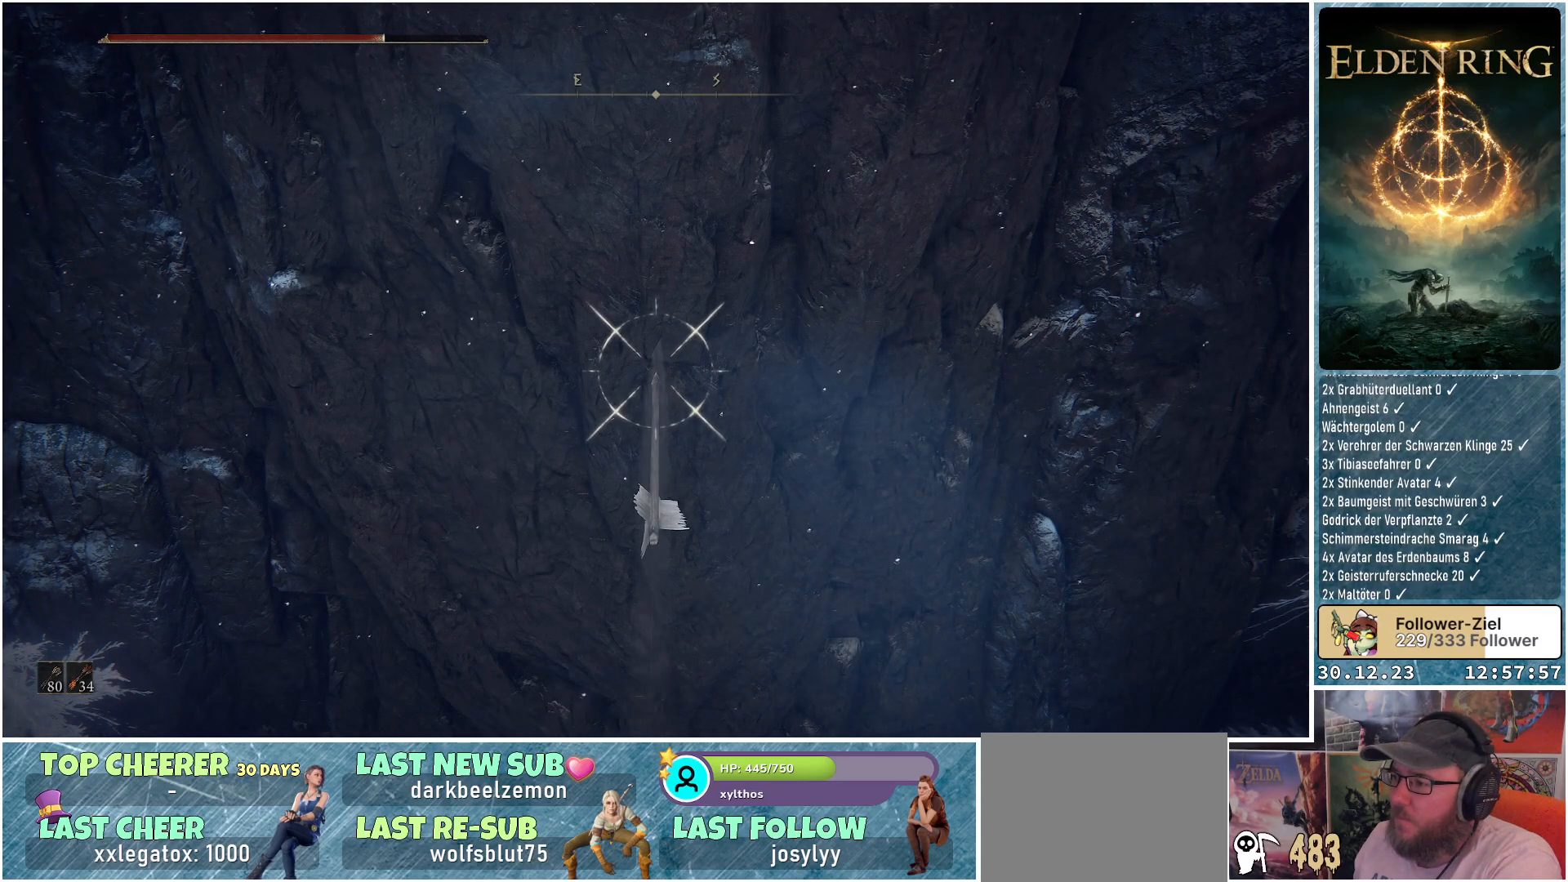
{"buttons": ["L1"], "left_stick": "center", "right_stick": "up", "events": [[67, "right_stick", "up"]]}
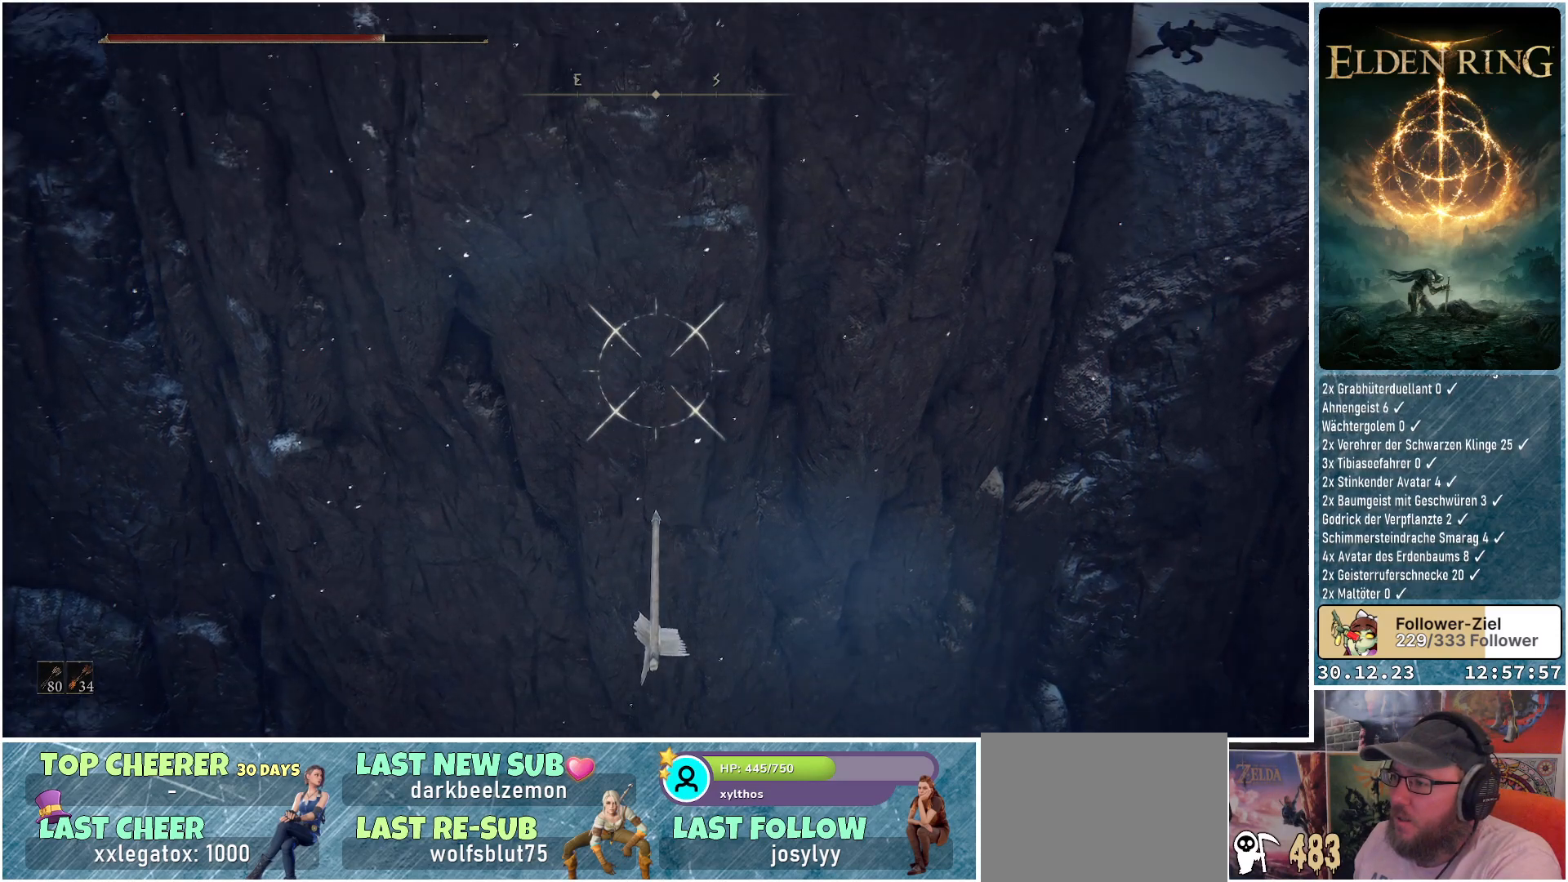
{"buttons": ["L1"], "left_stick": "center", "right_stick": "up", "events": [[34, "R1", "down"], [150, "R1", "up"], [167, "right_stick", "center"], [417, "right_stick", "up"]]}
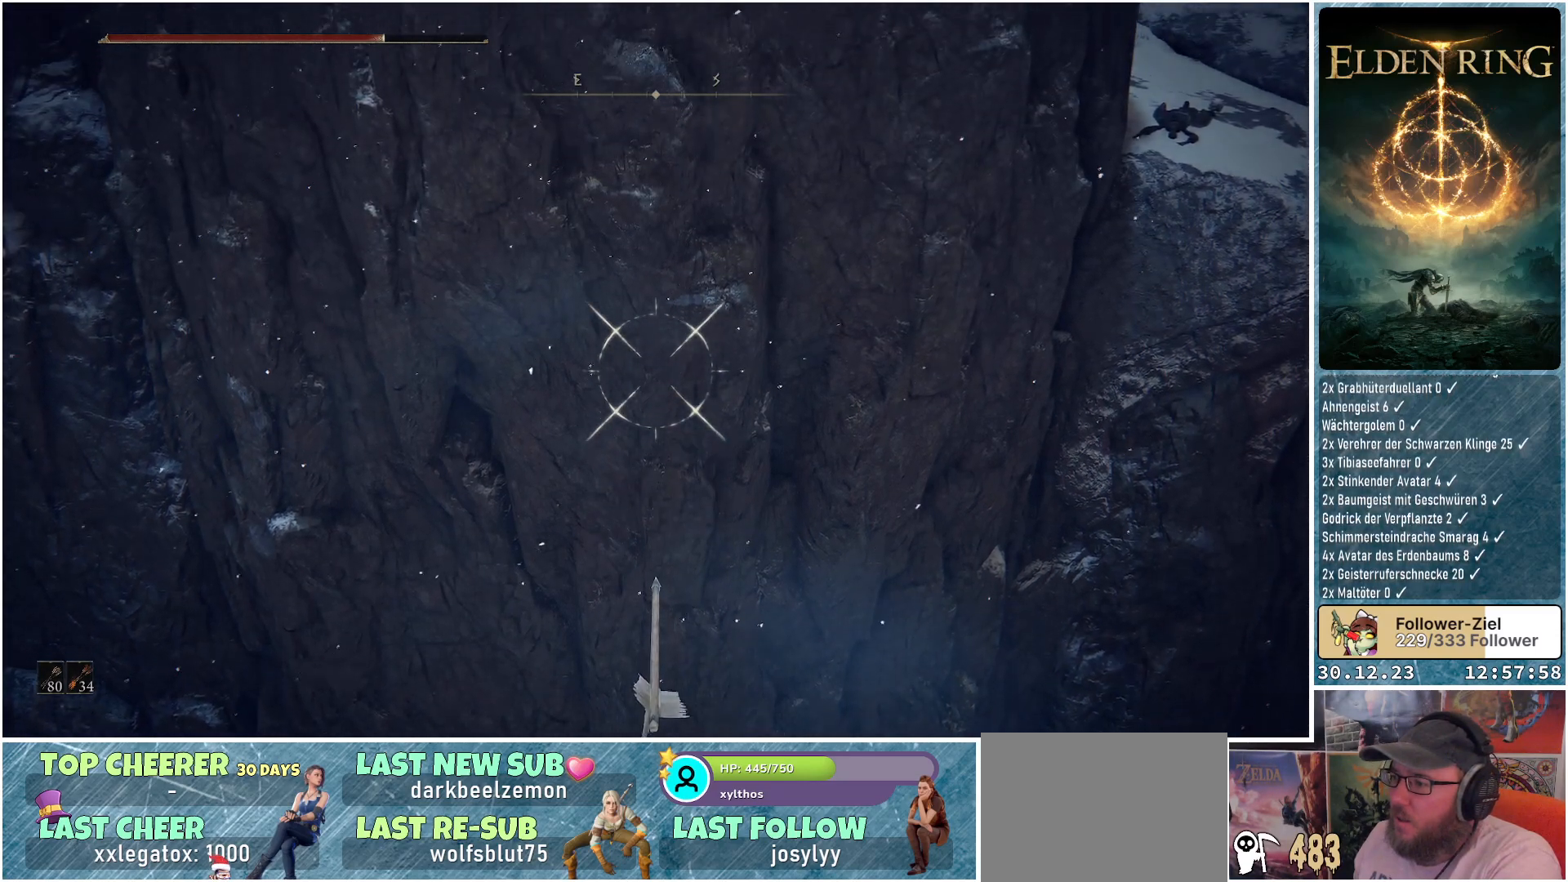
{"buttons": ["L1"], "left_stick": "center", "right_stick": "center", "events": [[33, "right_stick", "center"]]}
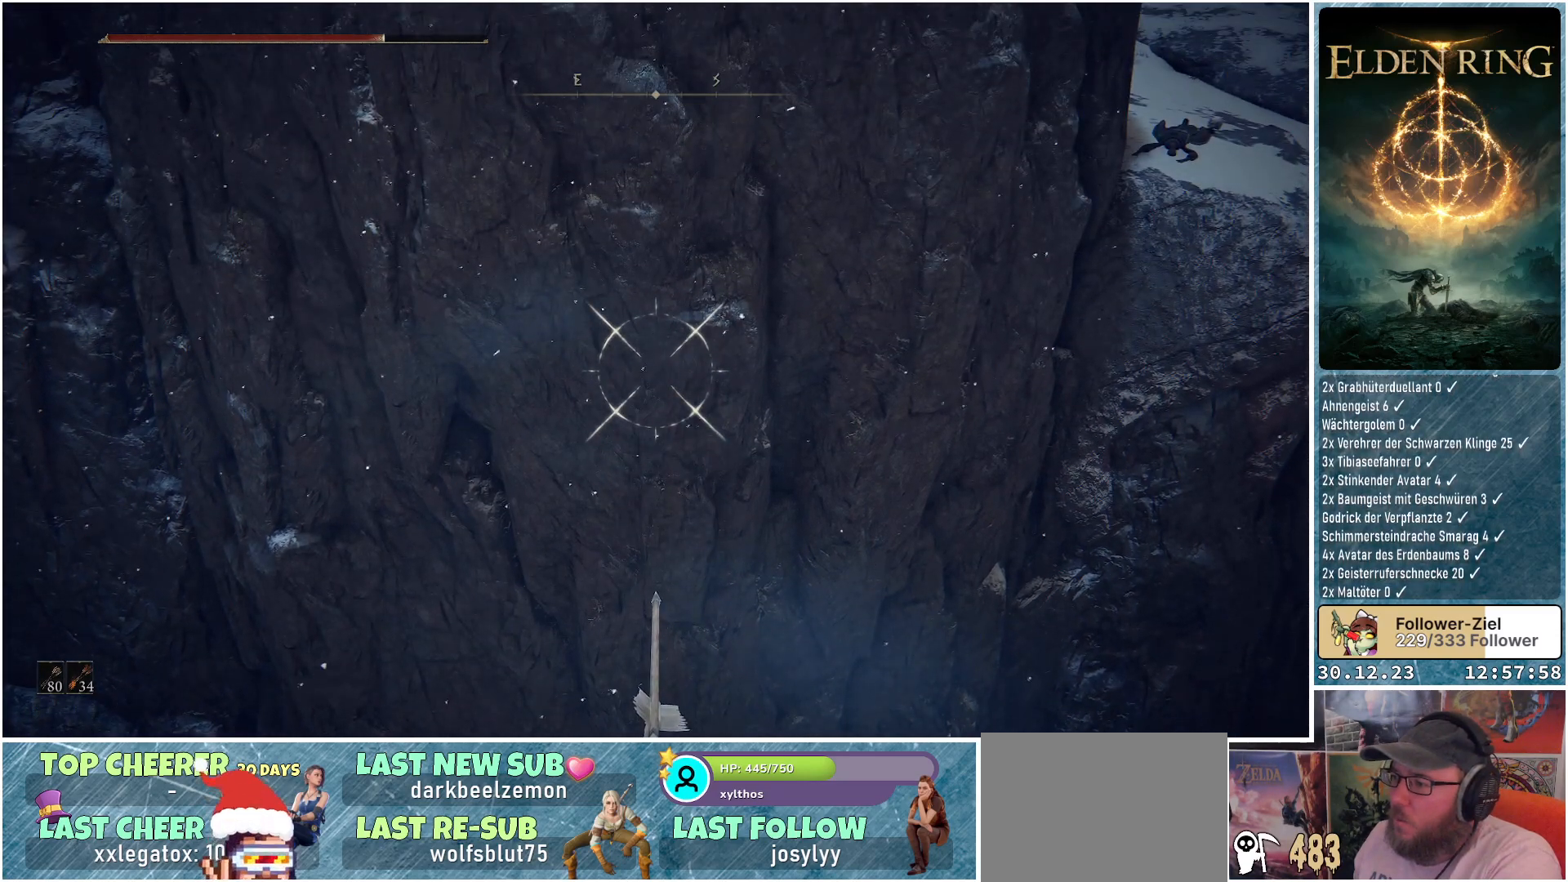
{"buttons": ["L1"], "left_stick": "center", "right_stick": "up", "events": [[434, "right_stick", "up"]]}
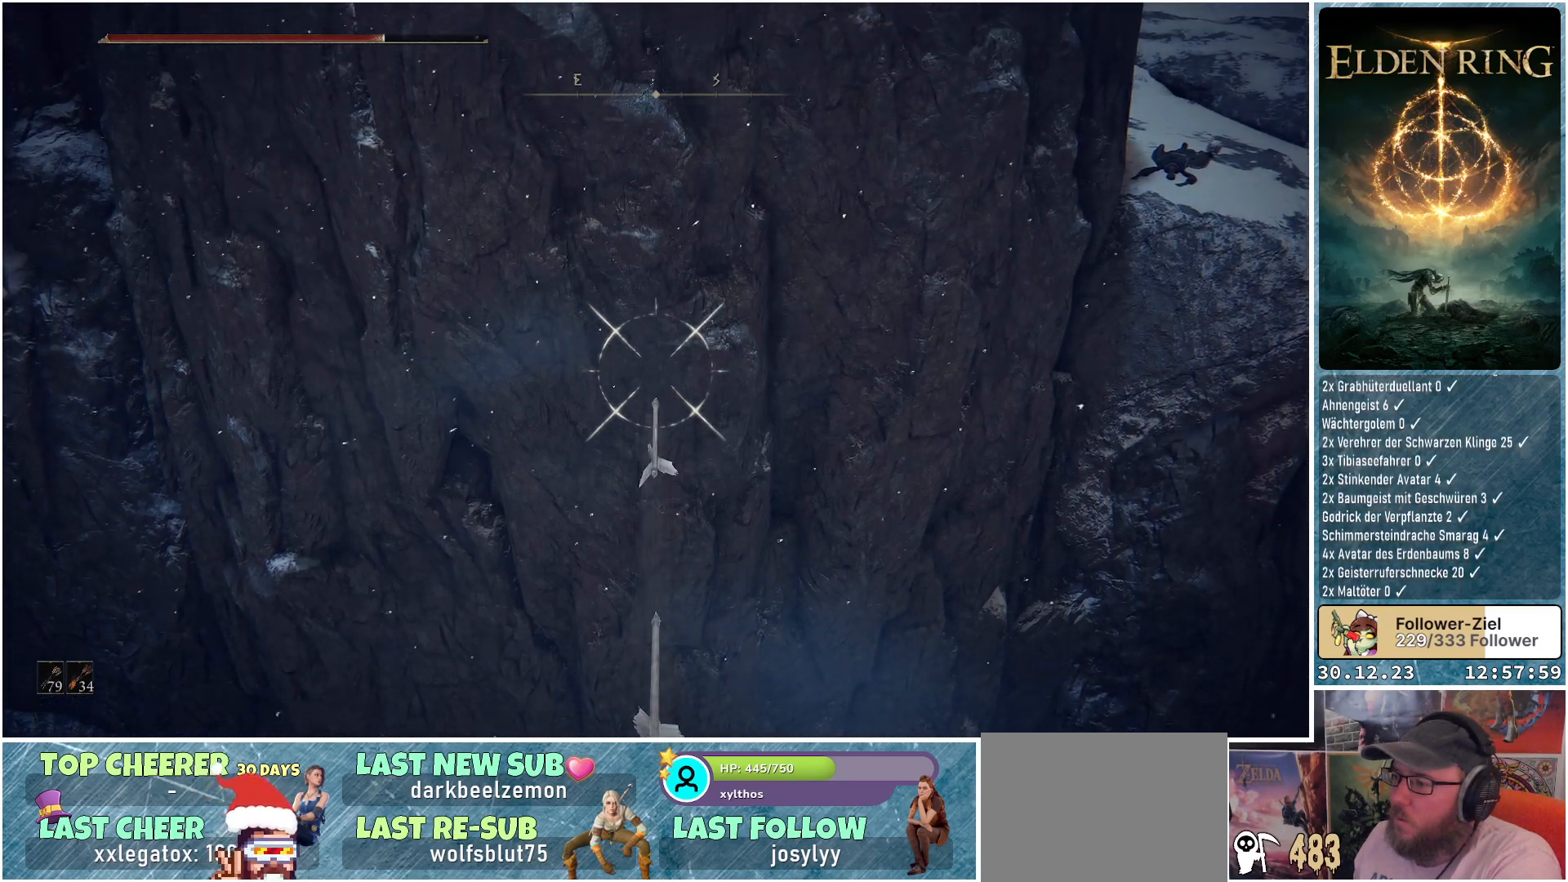
{"buttons": ["L1", "R1"], "left_stick": "center", "right_stick": "up", "events": [[400, "R1", "down"]]}
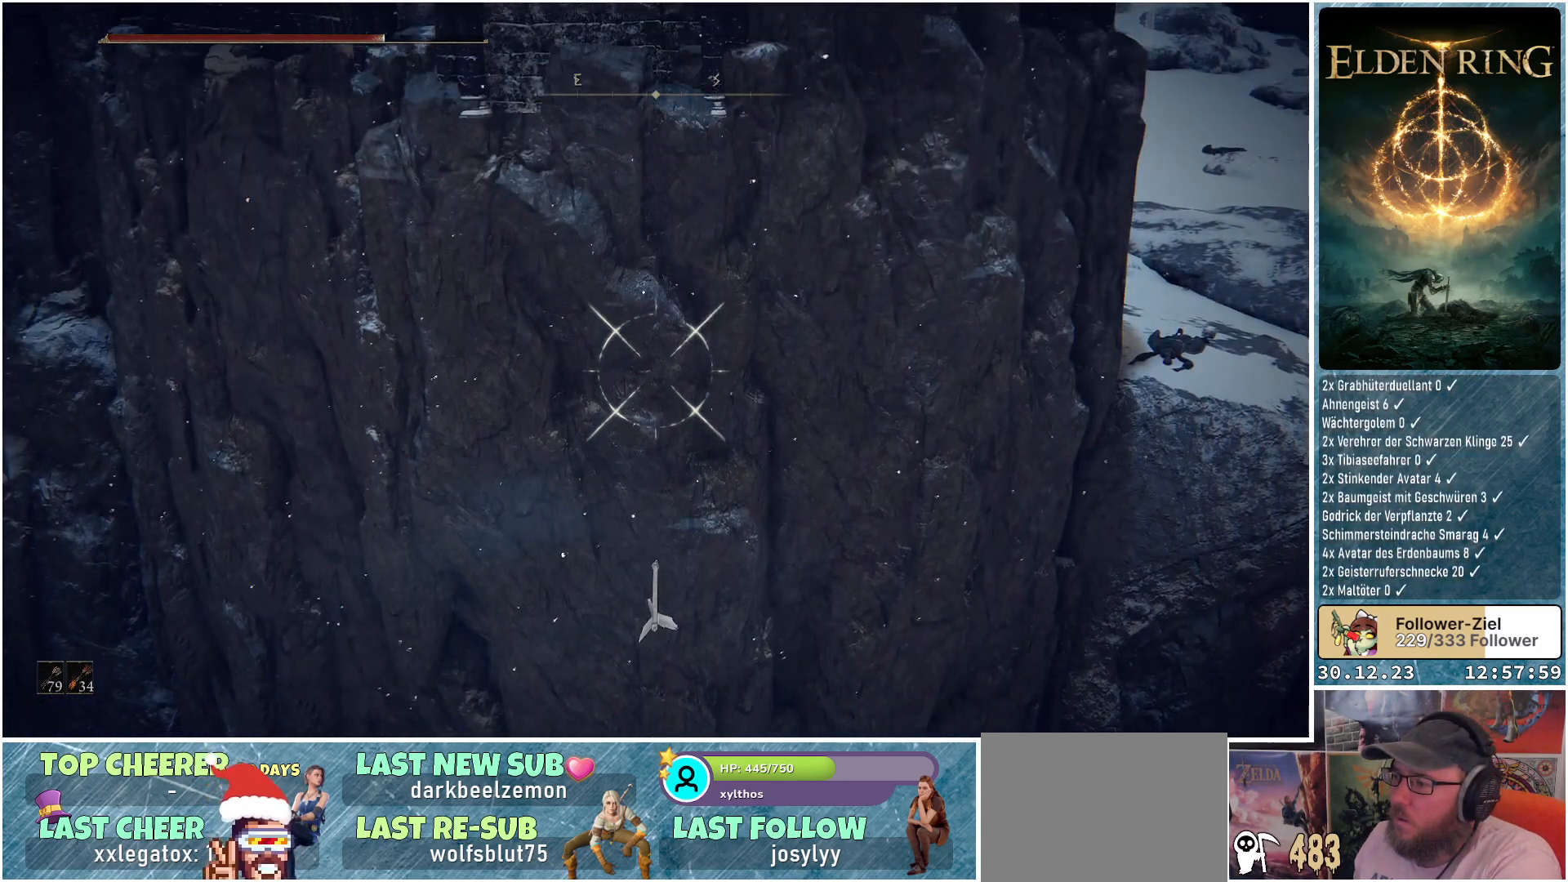
{"buttons": ["L1"], "left_stick": "center", "right_stick": "center", "events": [[17, "right_stick", "center"], [34, "R1", "up"]]}
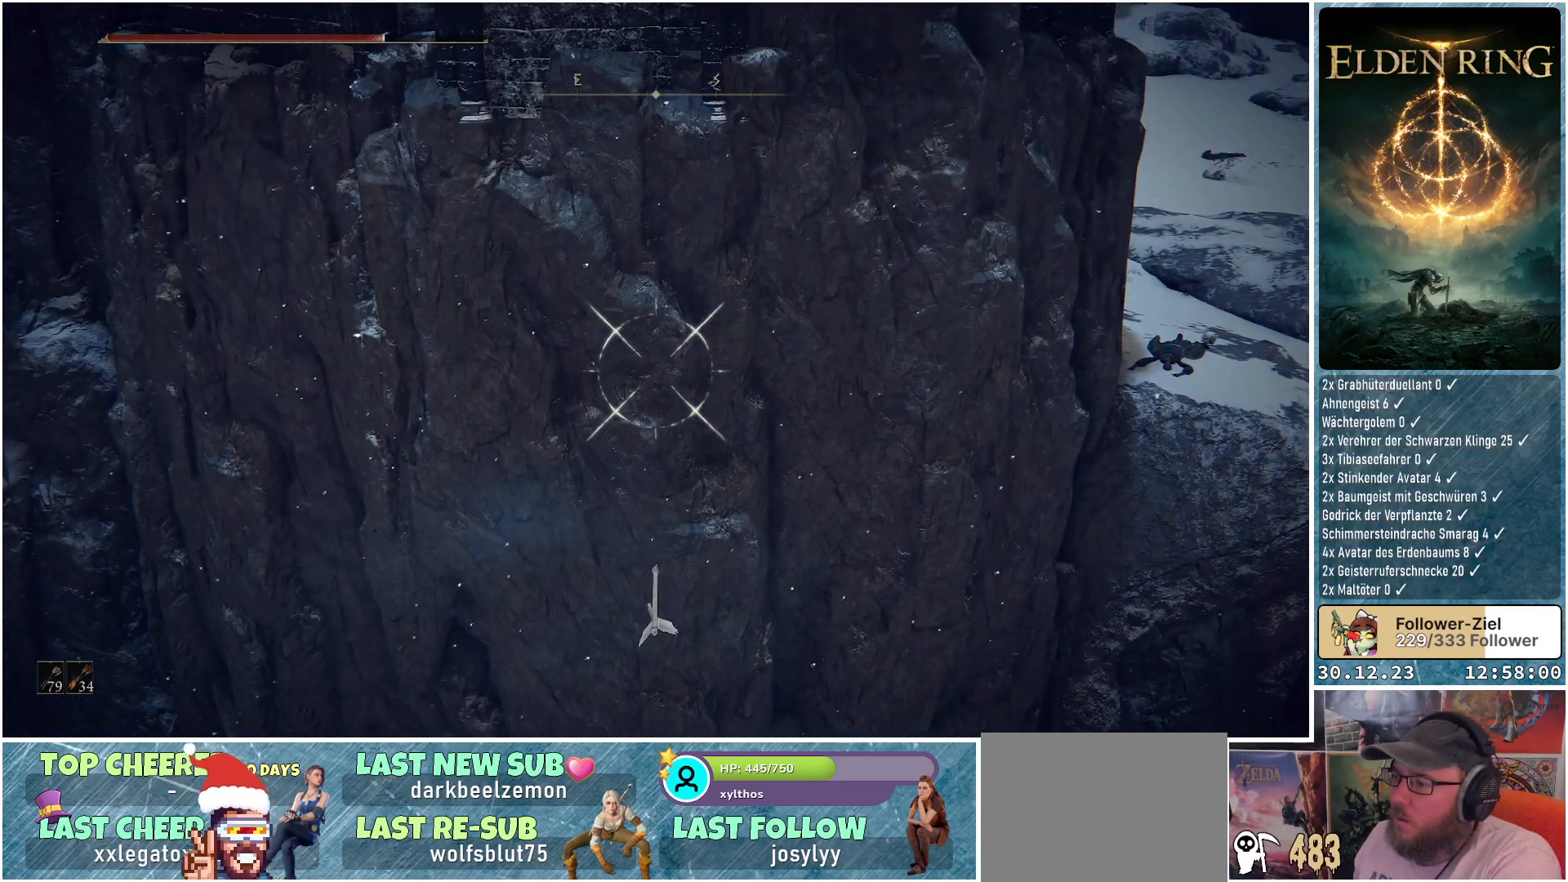
{"buttons": ["L1"], "left_stick": "center", "right_stick": "center", "events": []}
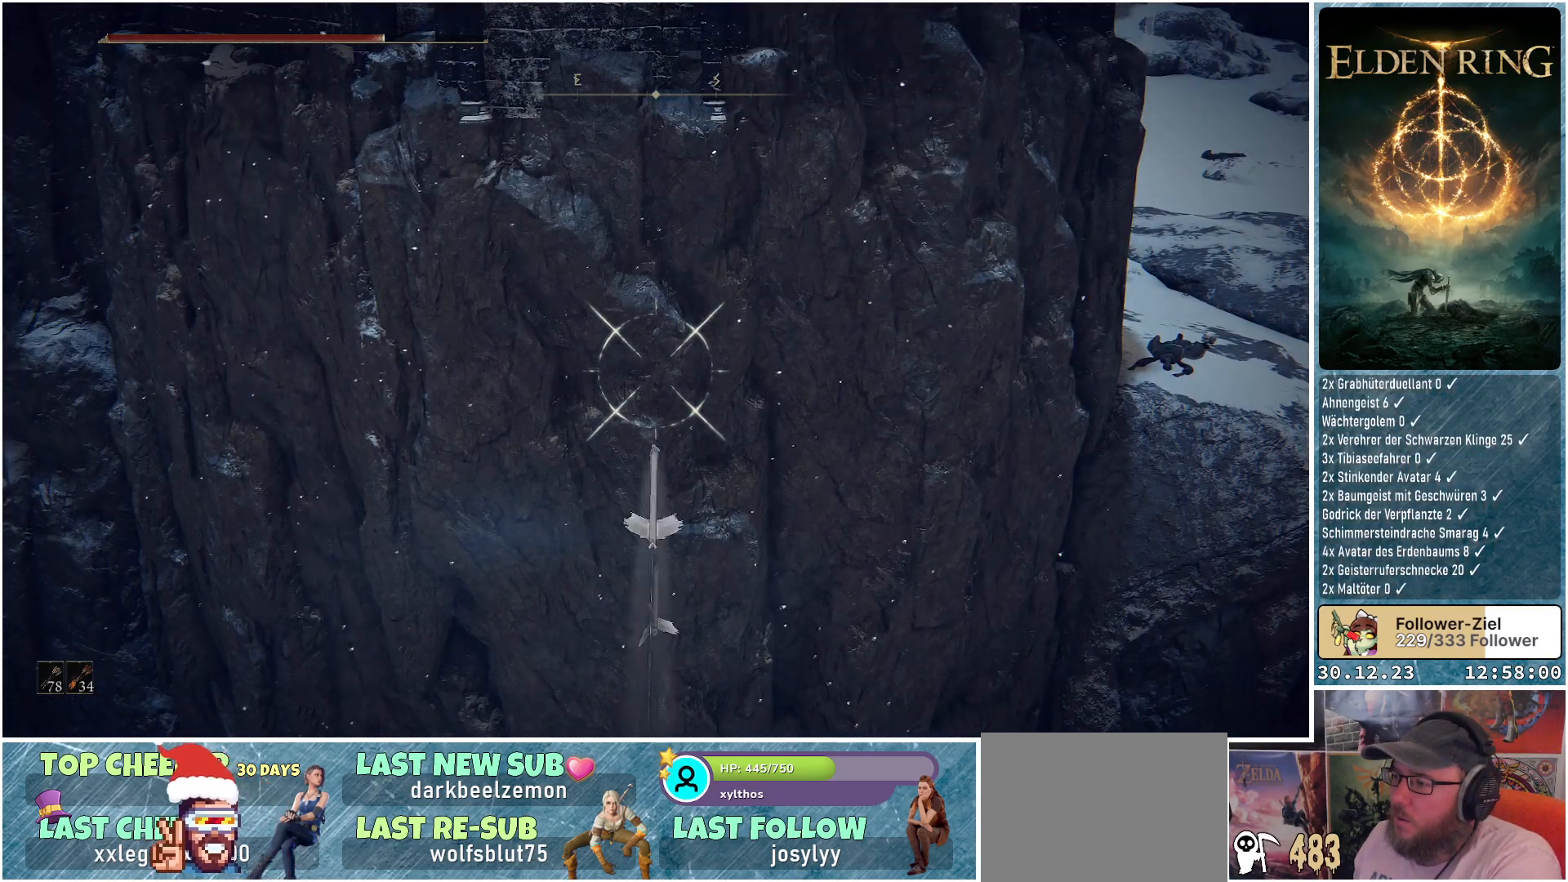
{"buttons": ["L1"], "left_stick": "center", "right_stick": "up", "events": [[401, "right_stick", "up"]]}